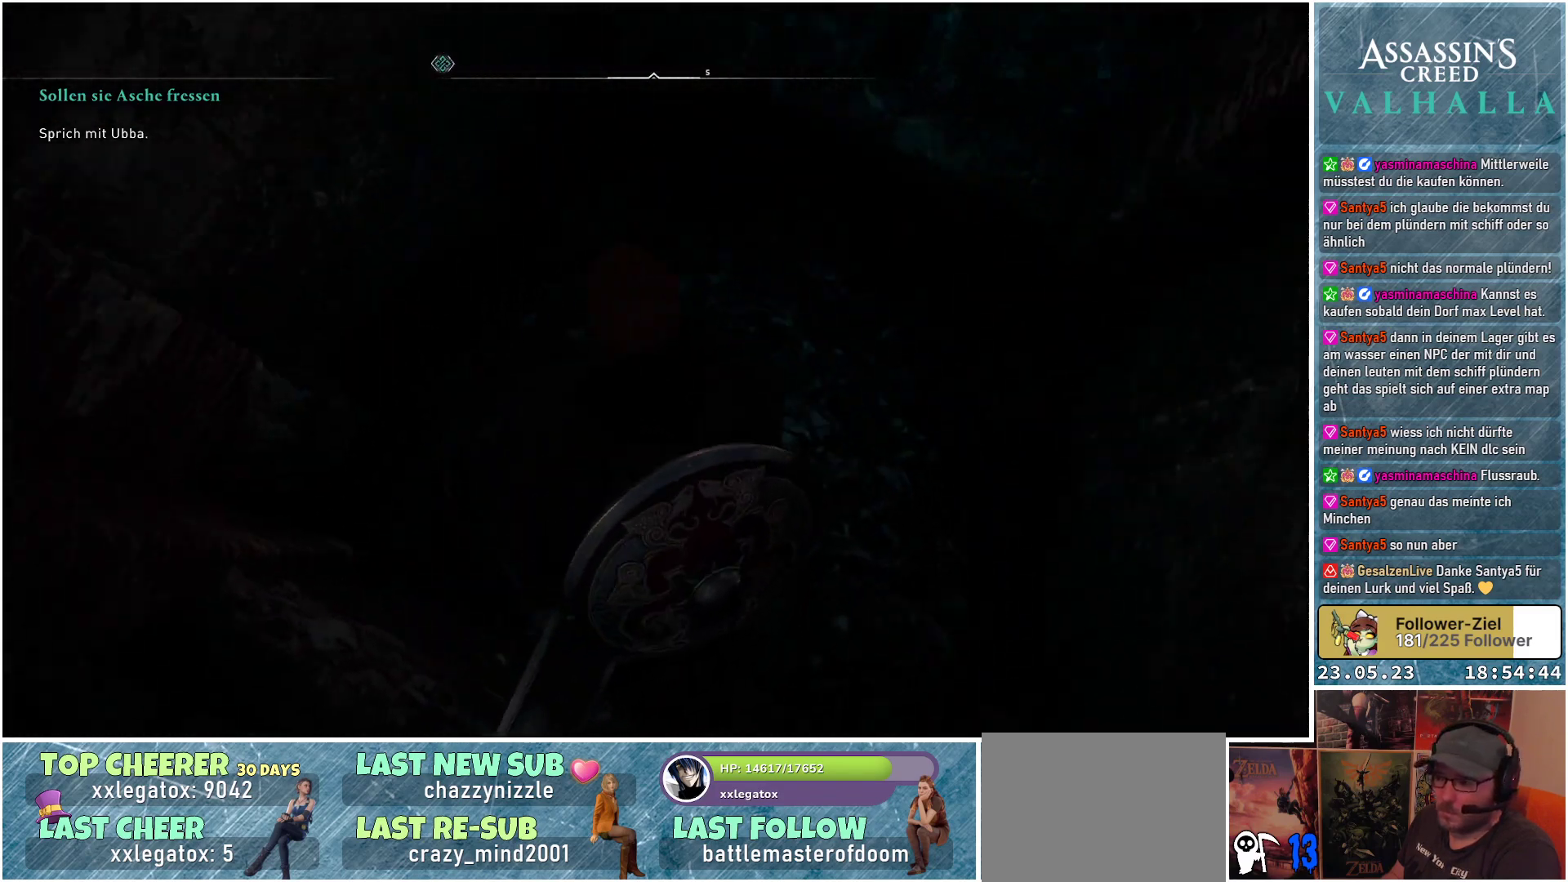
Gameplay with a controller (Xbox layout); each line is a JSON object with the inputs held at the frame after it. "events" lists button and stick changes between this image and that frame as [ms after this image, input, new state], when the widget could be followed in between.
{"buttons": [], "left_stick": "center", "right_stick": "center", "events": [[67, "right_stick", "center"]]}
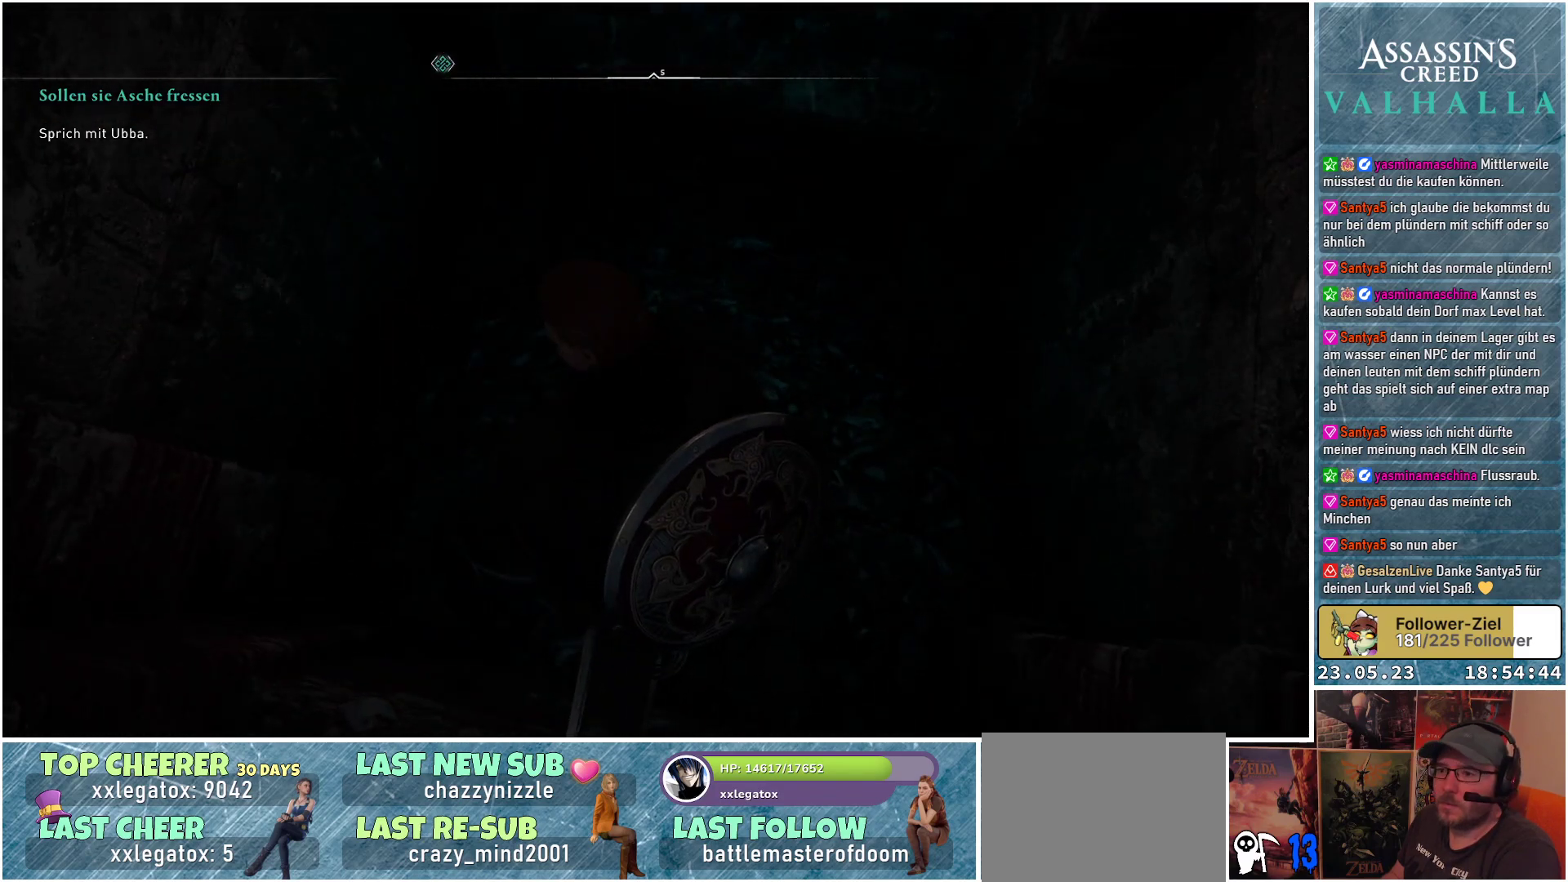
{"buttons": ["R3"], "left_stick": "center", "right_stick": "center", "events": [[17, "R3", "down"]]}
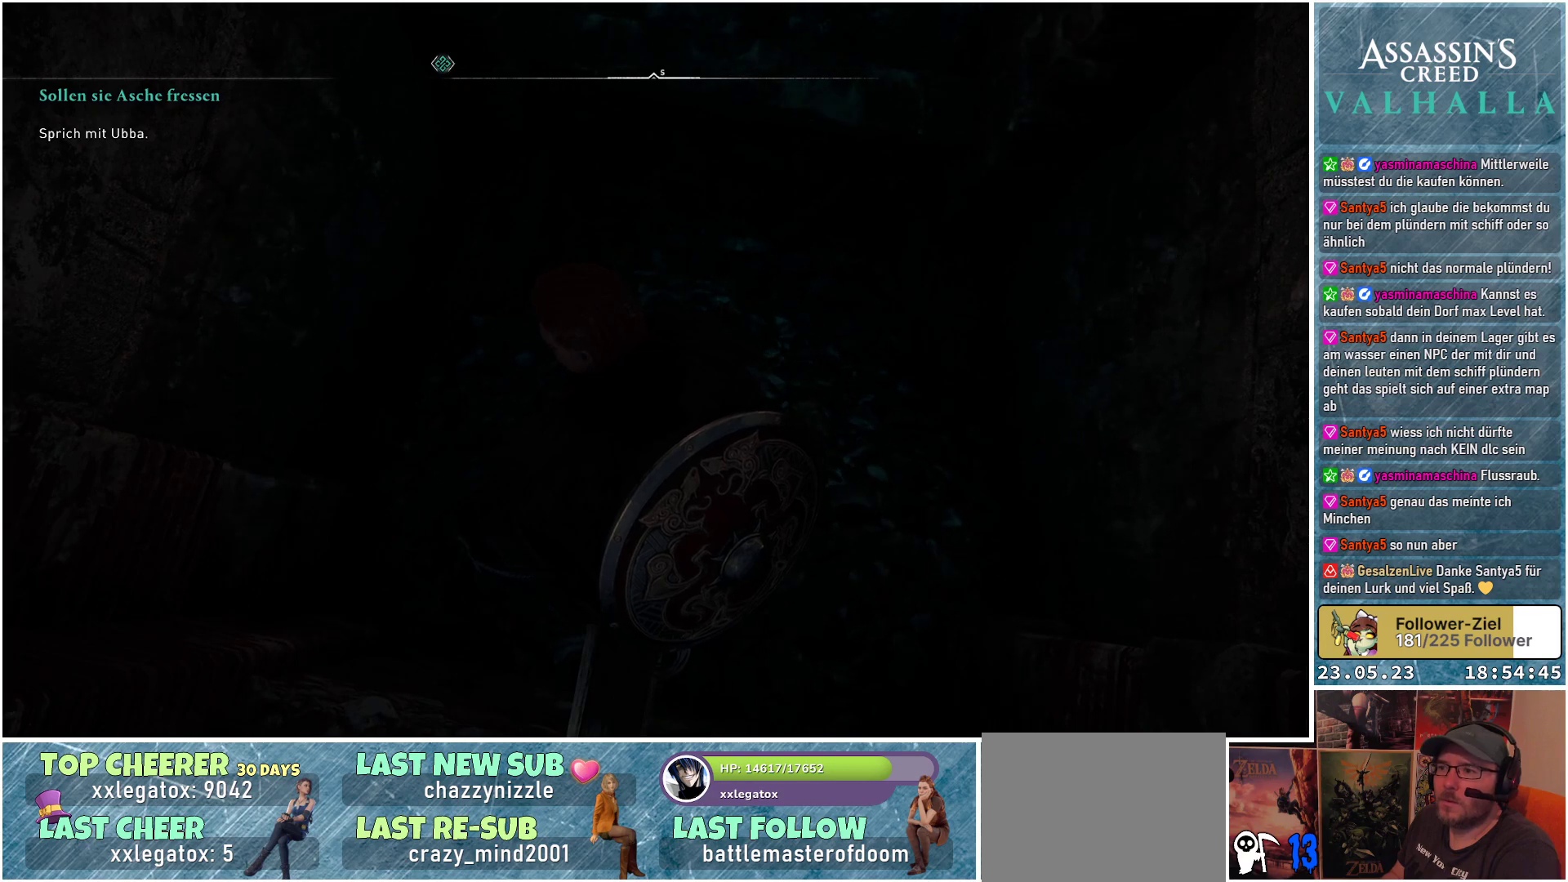
{"buttons": [], "left_stick": "center", "right_stick": "center", "events": [[417, "R3", "up"]]}
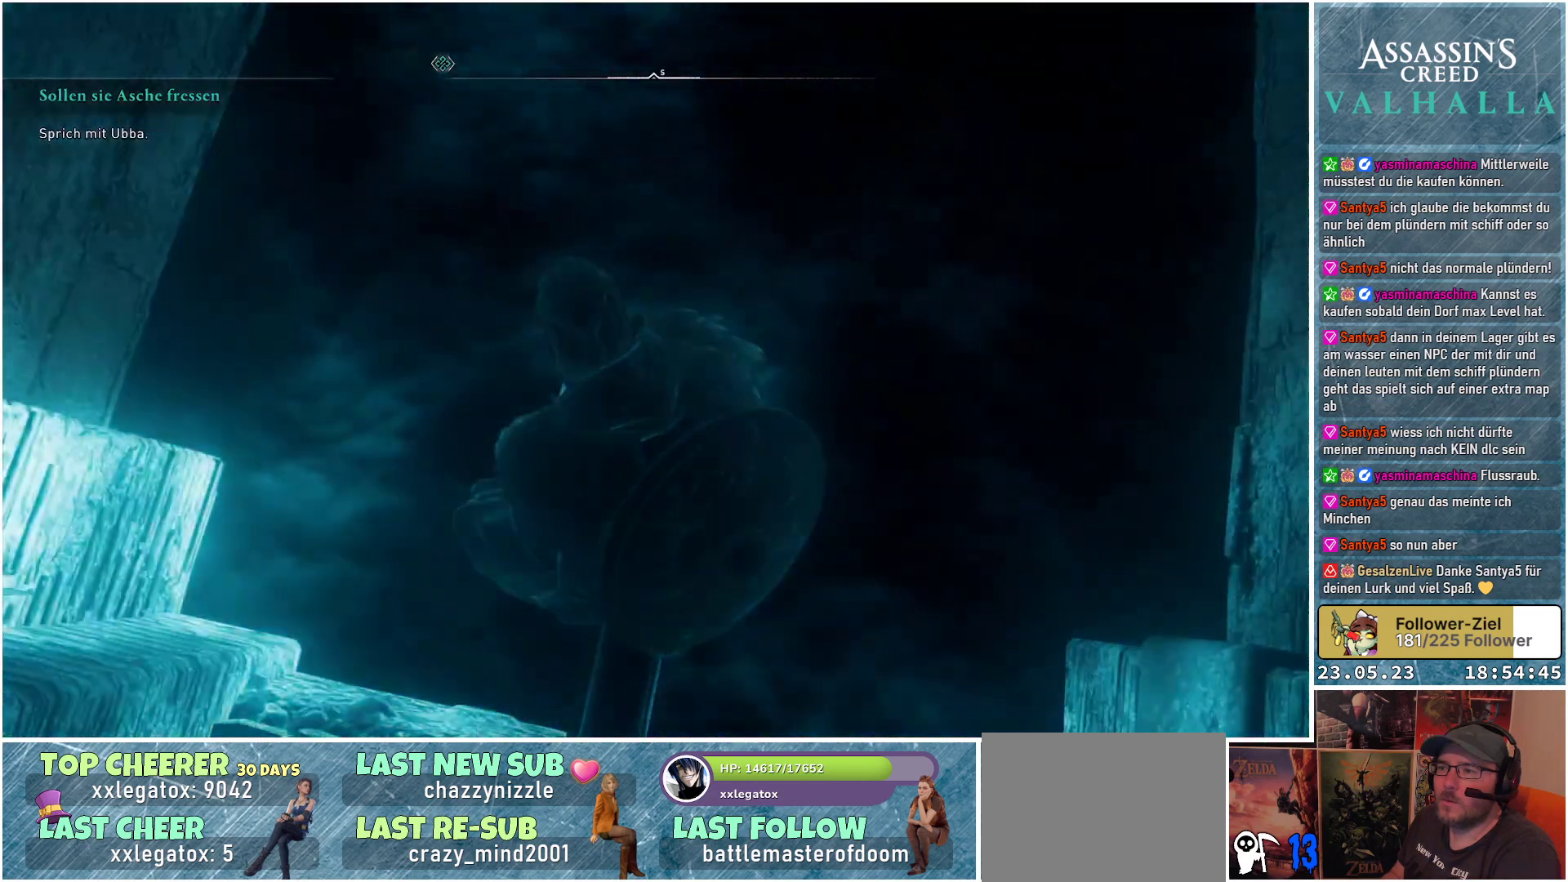
{"buttons": [], "left_stick": "center", "right_stick": "center", "events": [[17, "right_stick", "up"], [467, "right_stick", "center"]]}
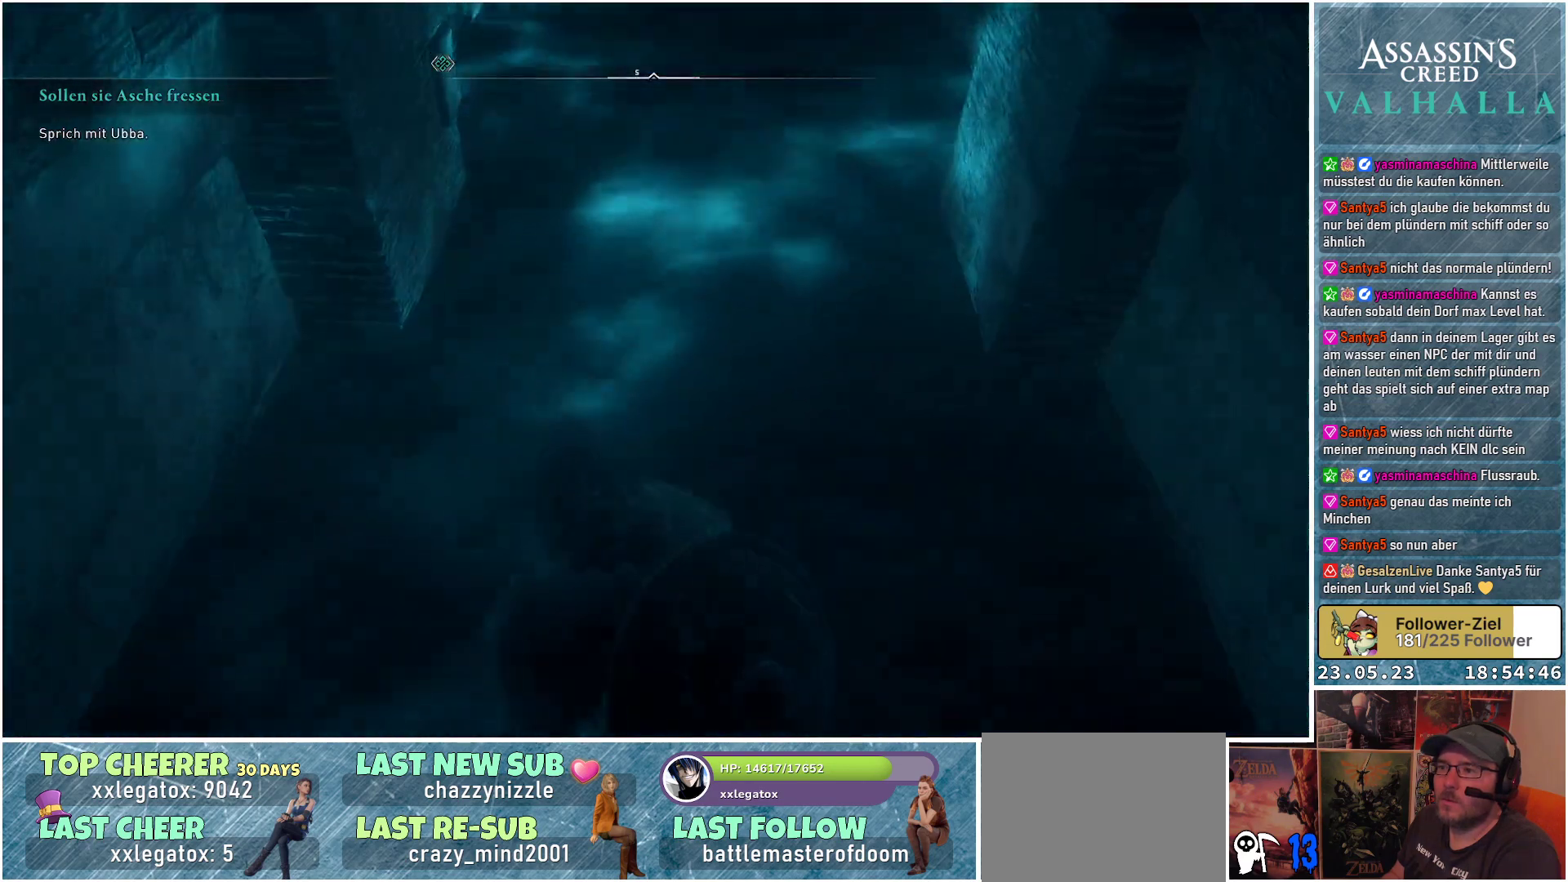
{"buttons": [], "left_stick": "center", "right_stick": "center", "events": [[100, "right_stick", "up"], [467, "right_stick", "center"]]}
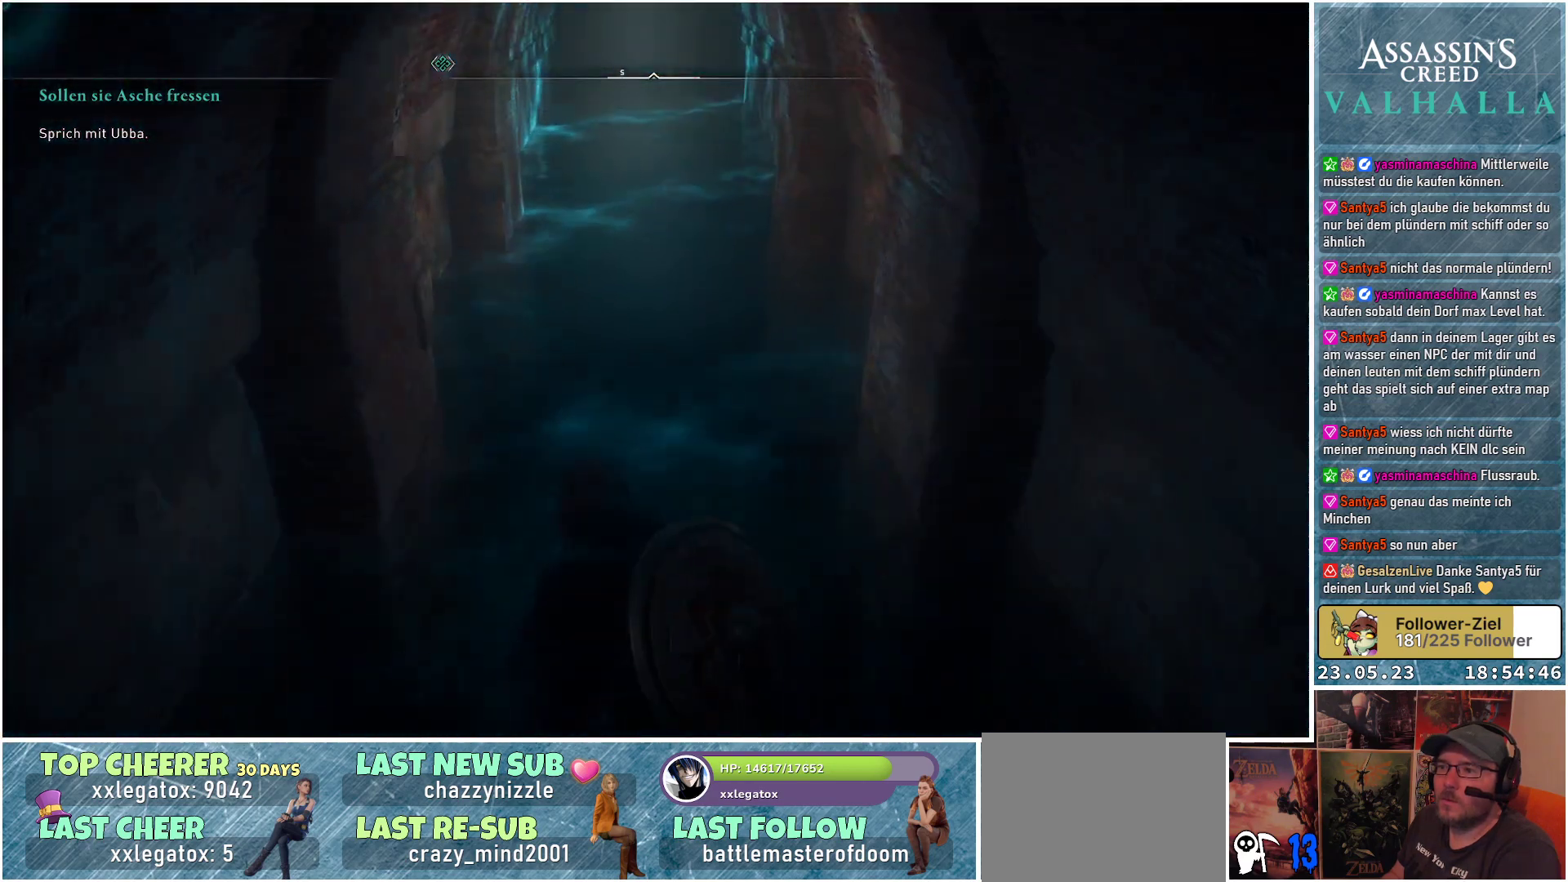
{"buttons": [], "left_stick": "center", "right_stick": "center", "events": [[100, "right_stick", "up"], [383, "right_stick", "center"]]}
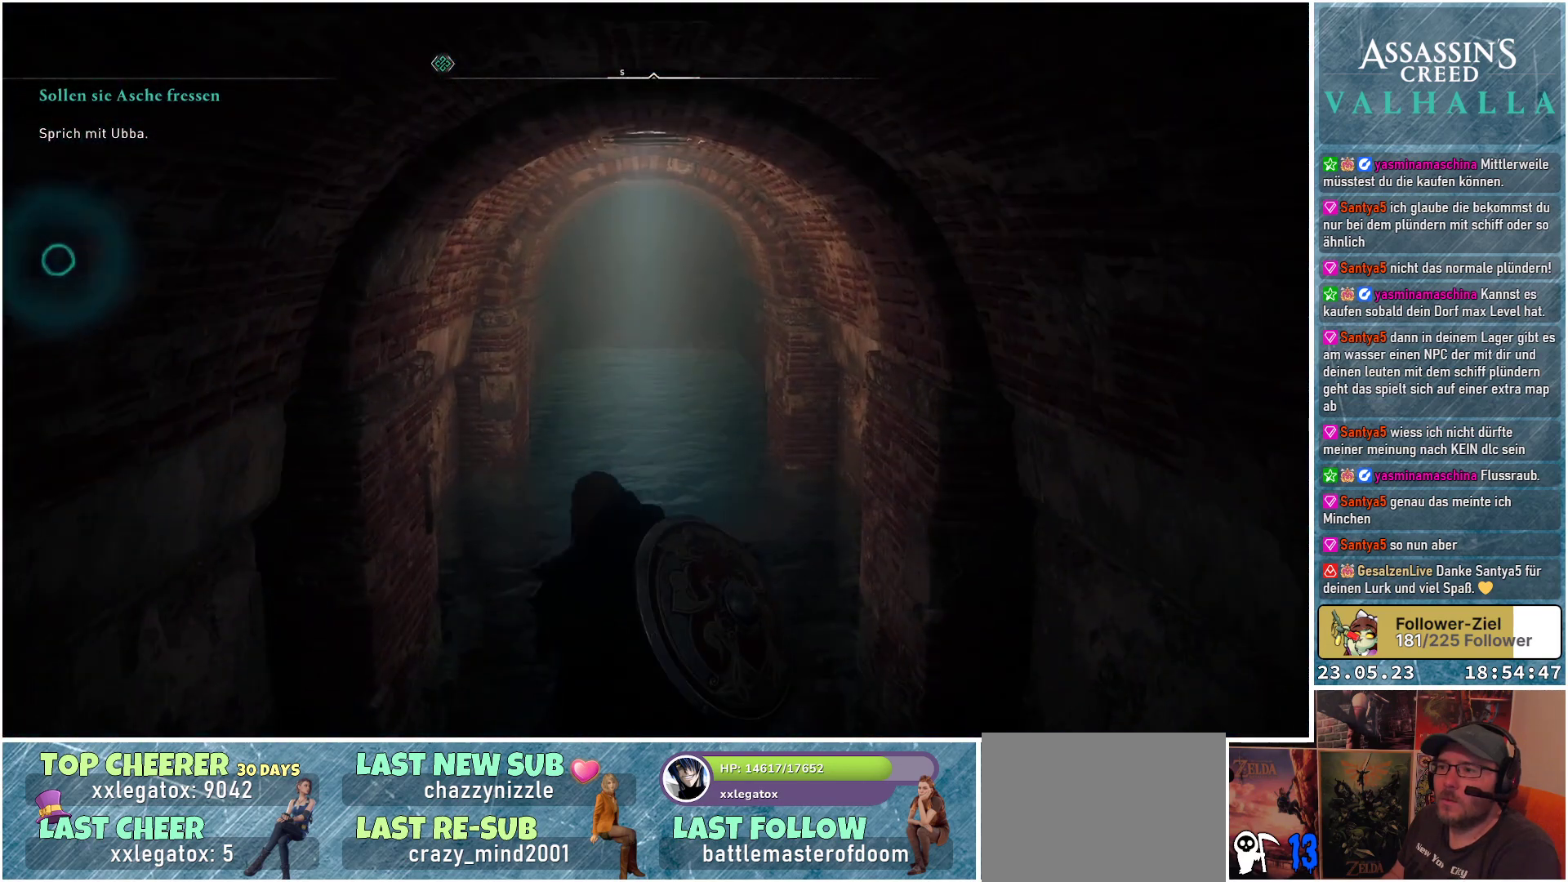
{"buttons": [], "left_stick": "up", "right_stick": "center", "events": [[67, "left_stick", "up"]]}
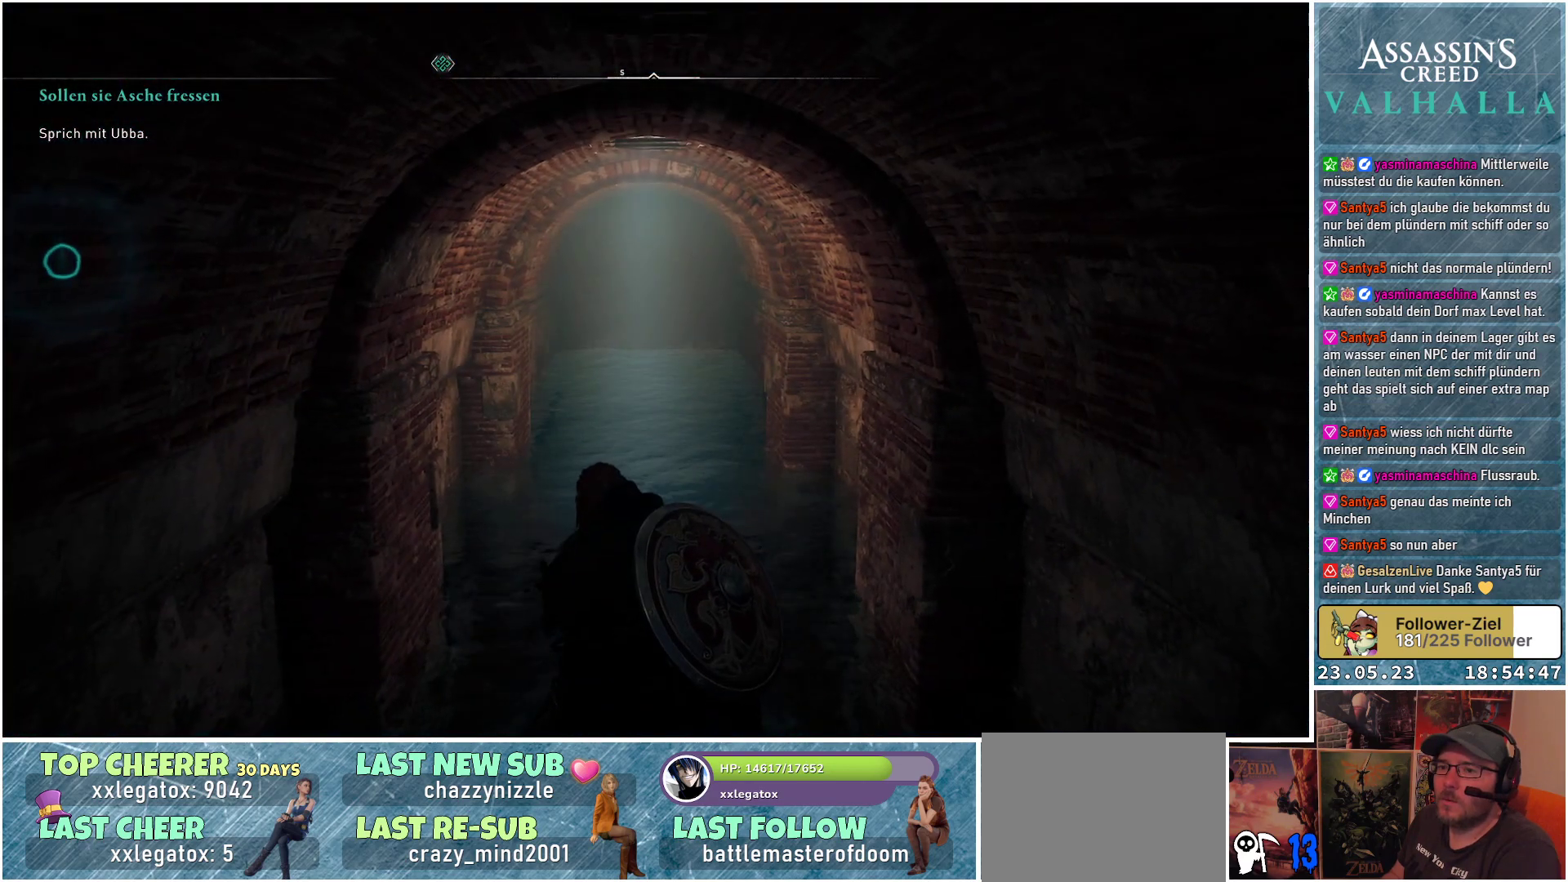
{"buttons": [], "left_stick": "up", "right_stick": "center", "events": [[117, "A", "down"], [400, "A", "up"]]}
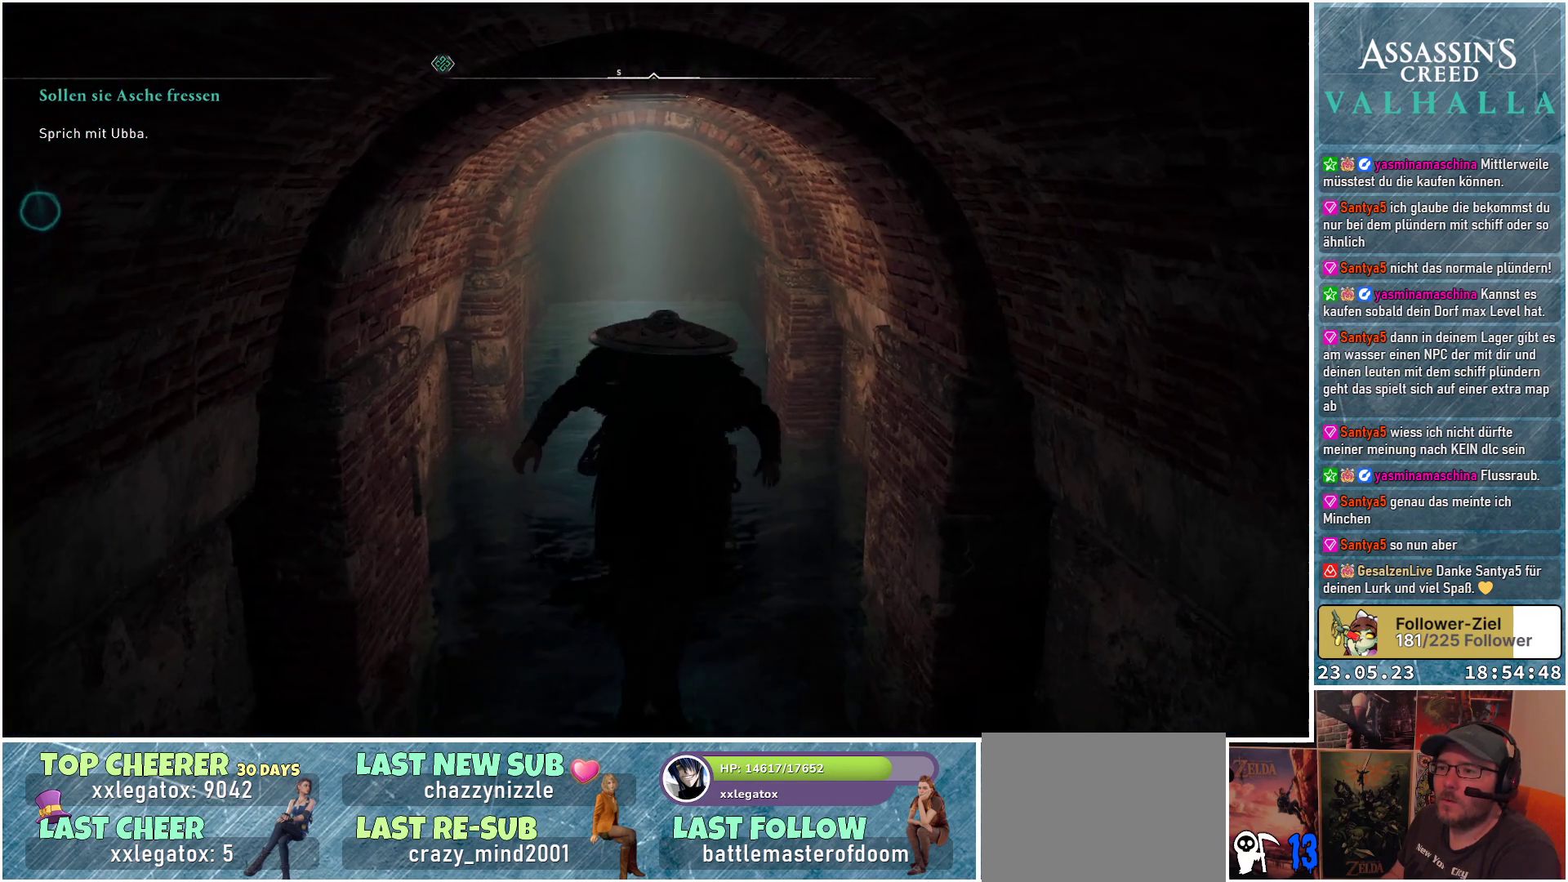
{"buttons": [], "left_stick": "center", "right_stick": "center", "events": [[350, "left_stick", "center"]]}
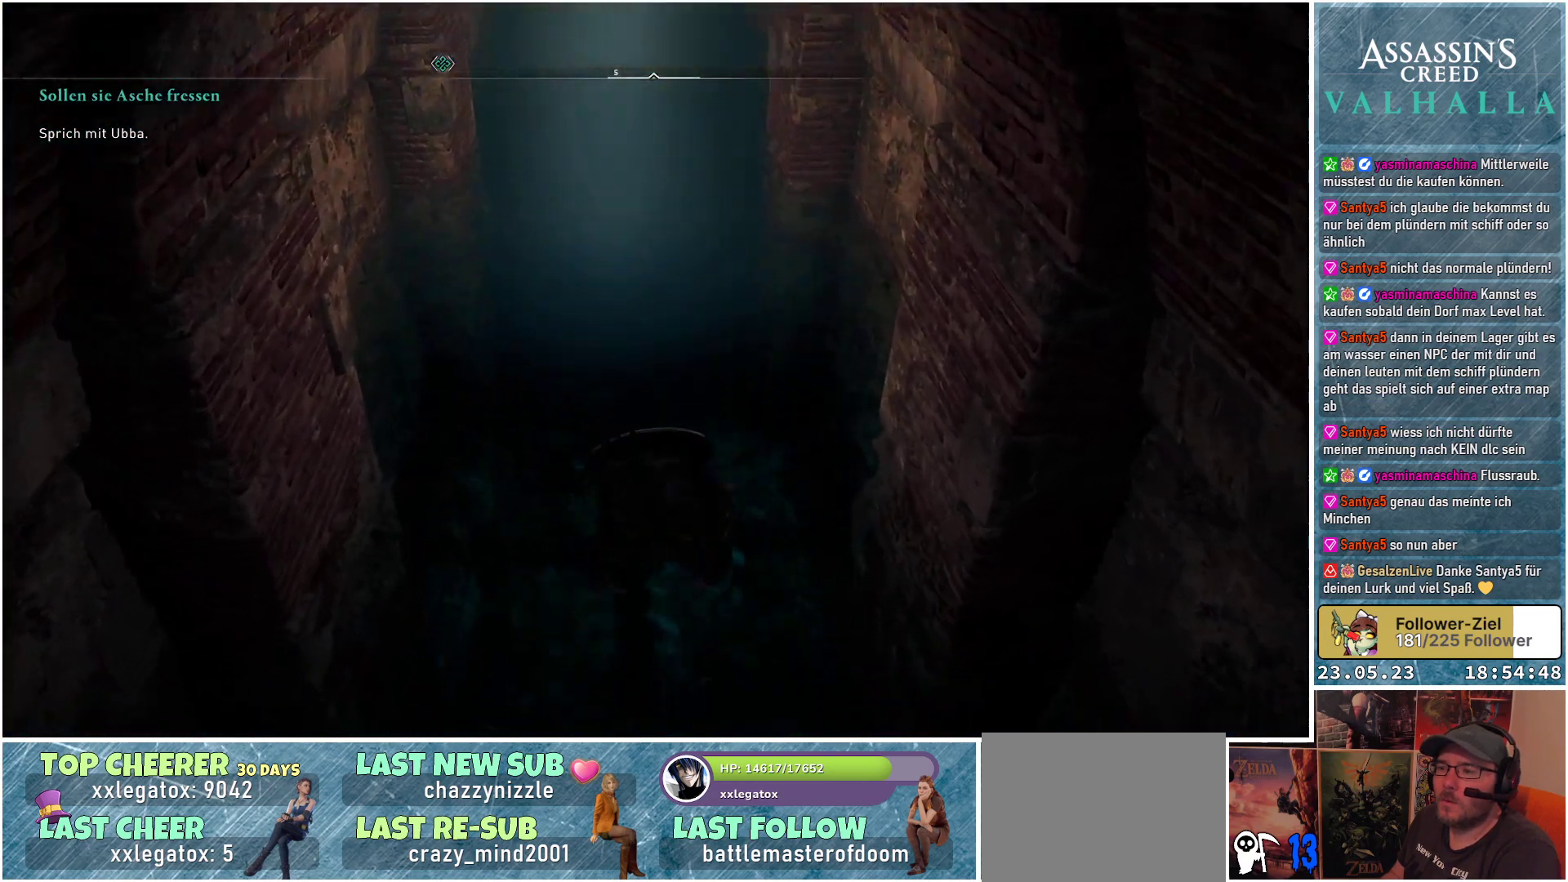
{"buttons": [], "left_stick": "center", "right_stick": "center", "events": []}
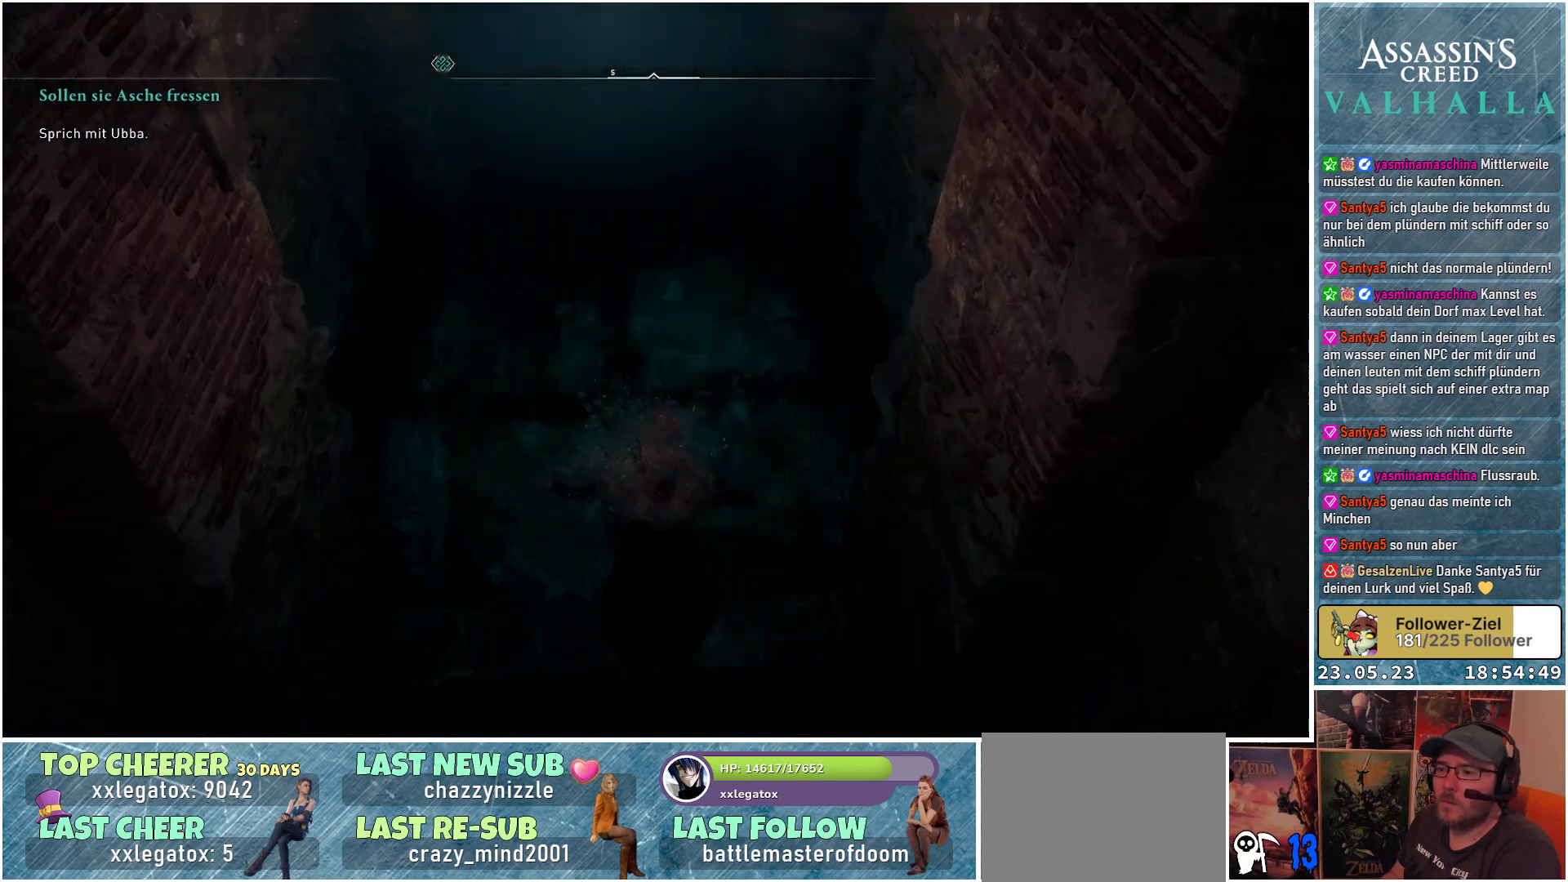
{"buttons": [], "left_stick": "center", "right_stick": "center", "events": []}
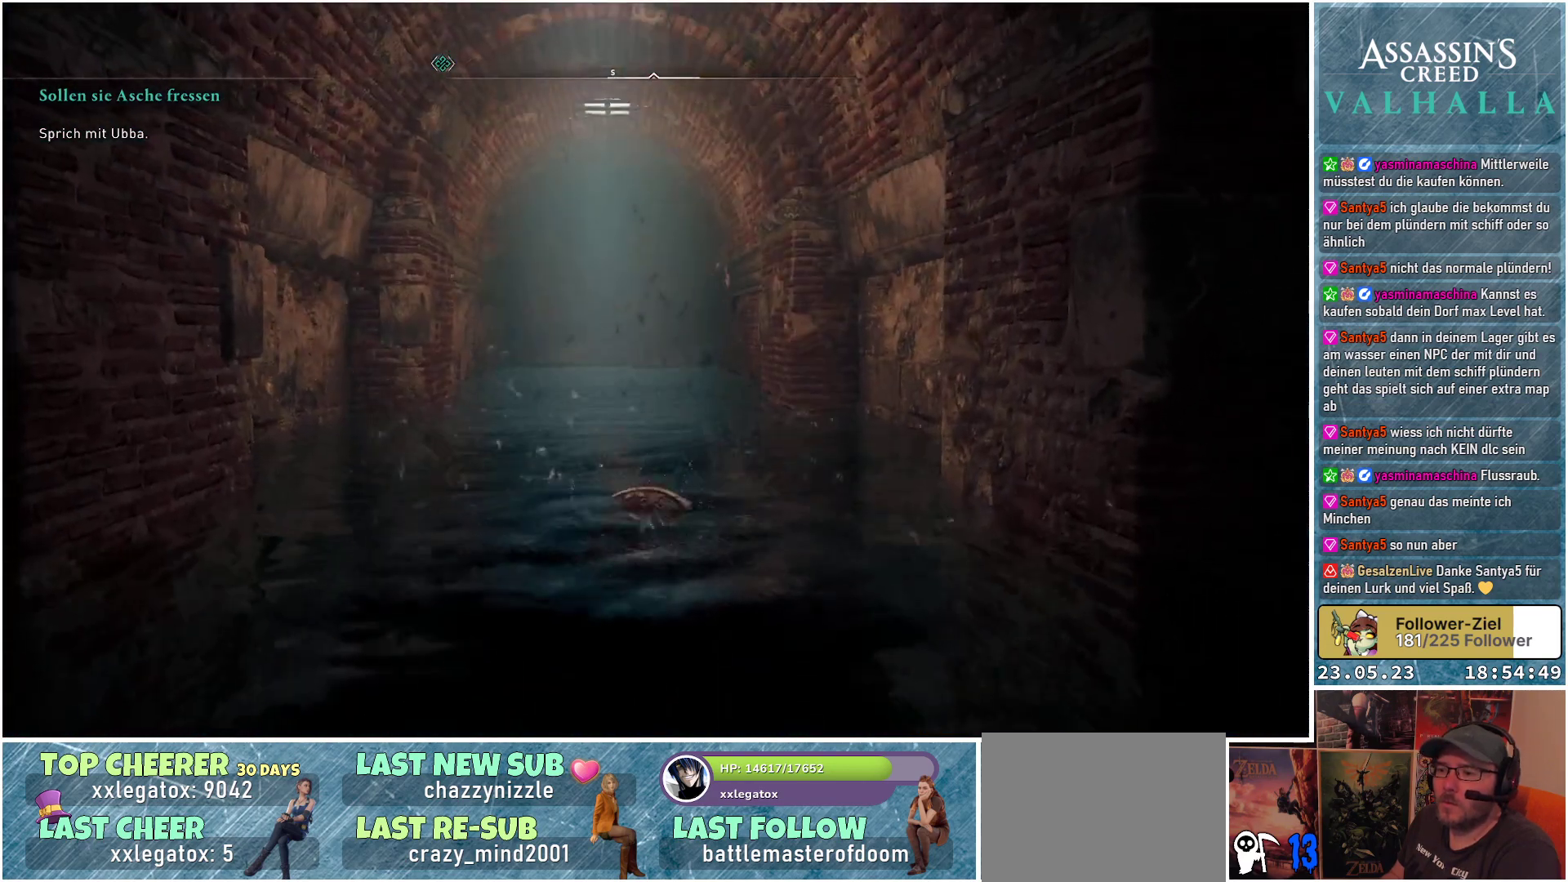
{"buttons": ["B"], "left_stick": "center", "right_stick": "center", "events": [[317, "B", "down"]]}
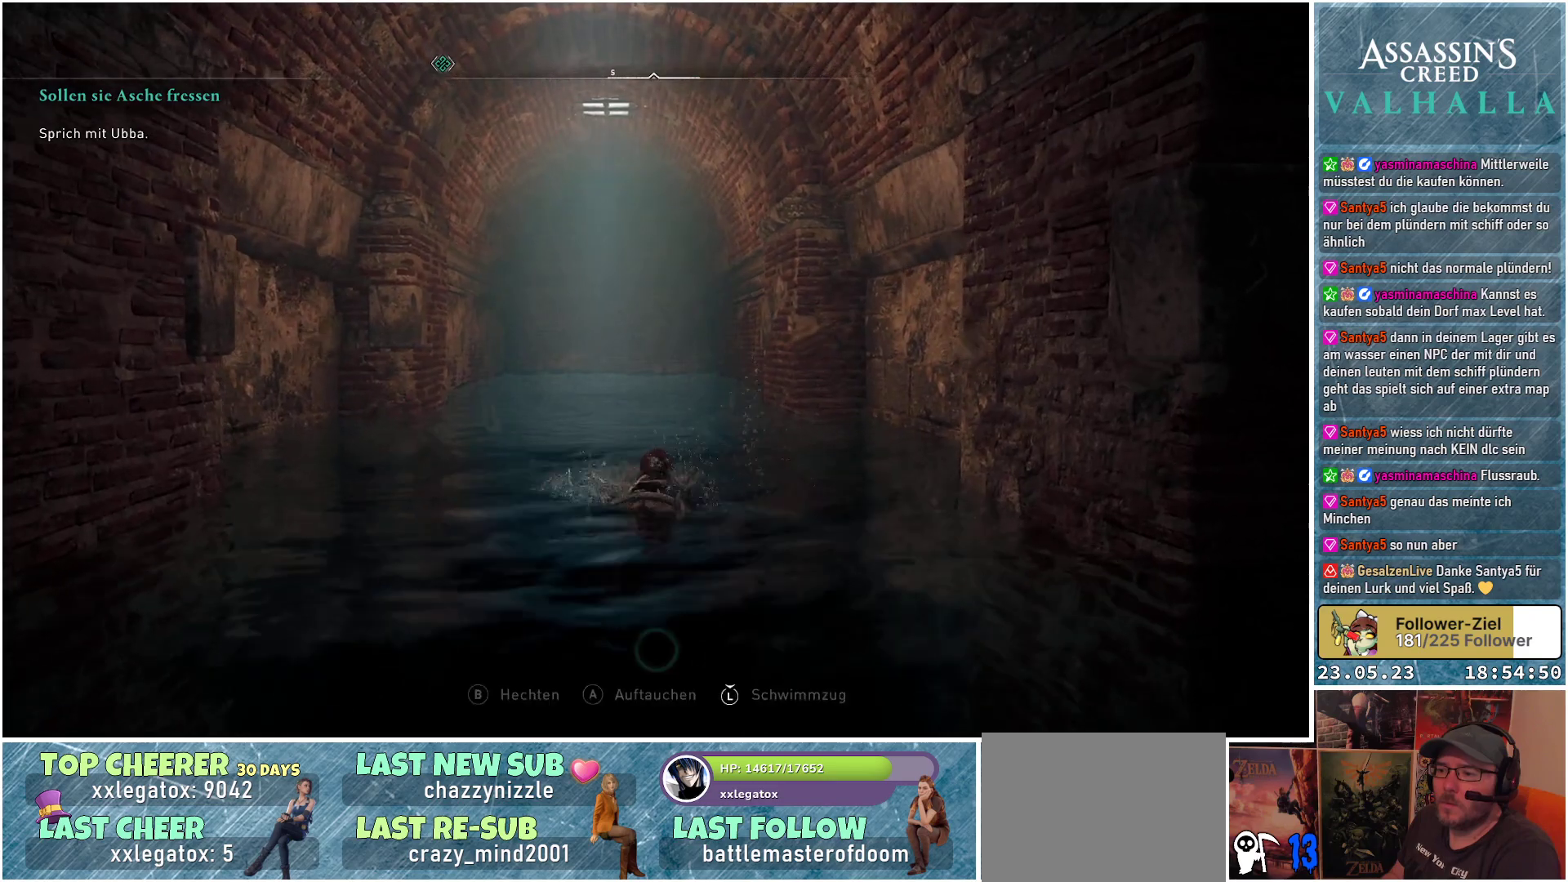
{"buttons": ["B"], "left_stick": "center", "right_stick": "center", "events": []}
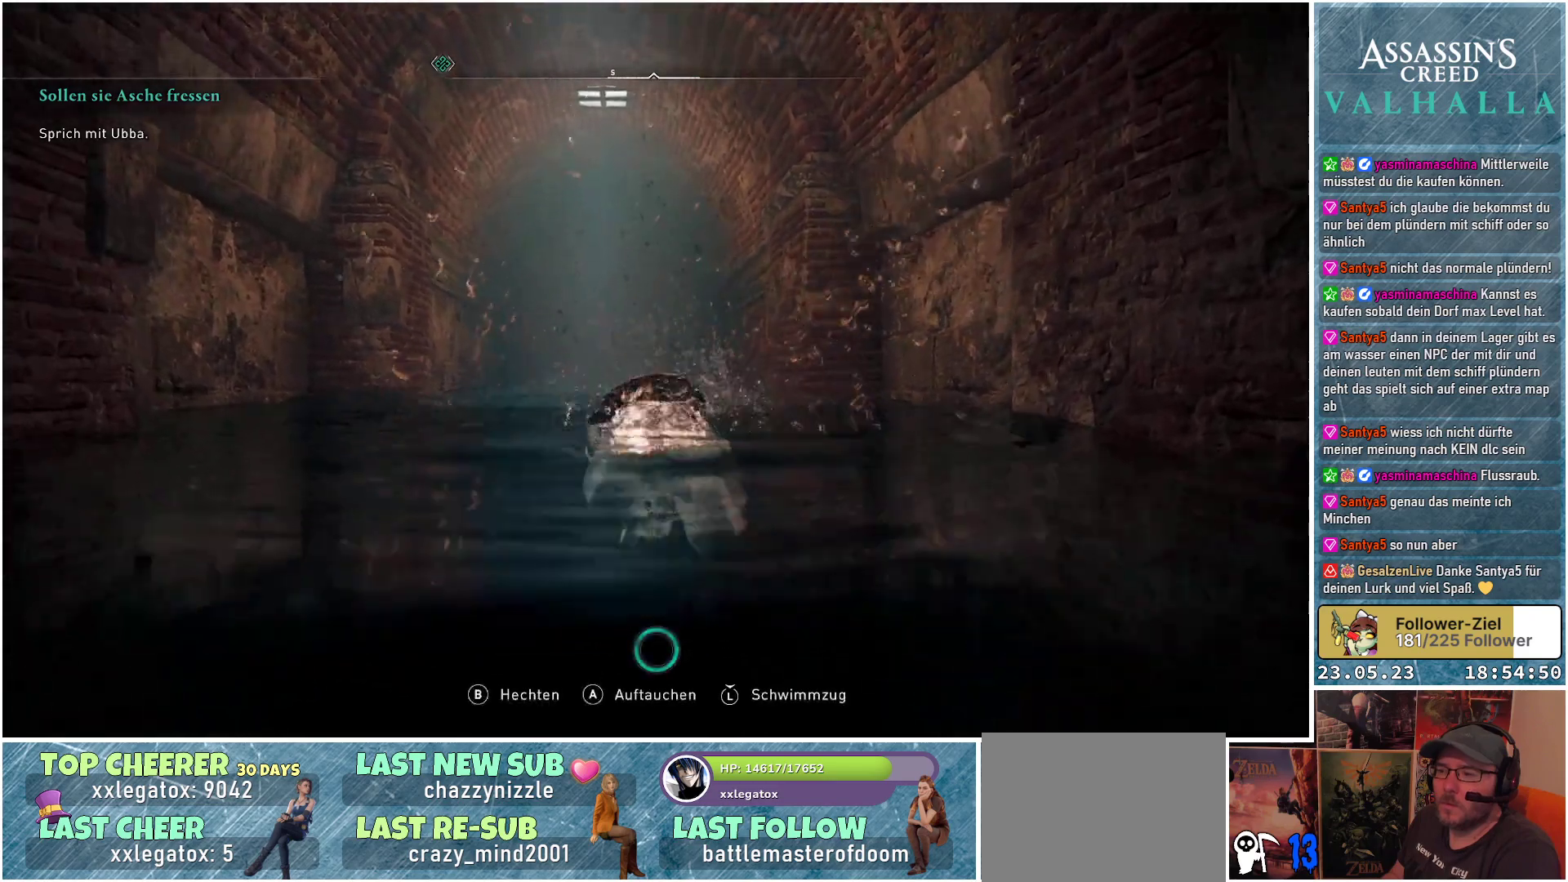
{"buttons": ["B"], "left_stick": "center", "right_stick": "center", "events": []}
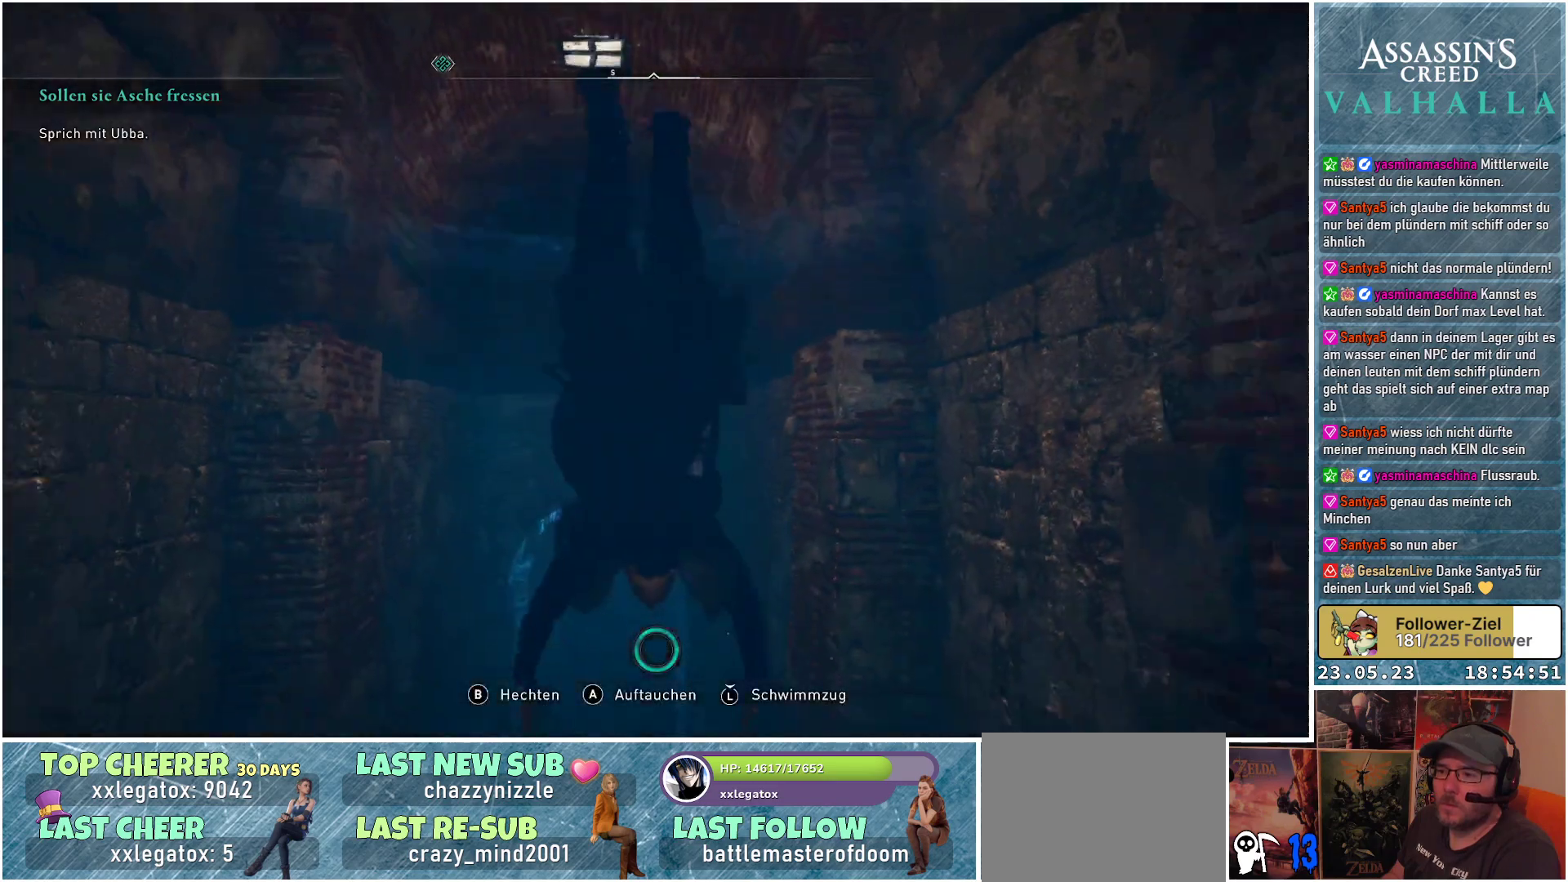
{"buttons": ["B"], "left_stick": "center", "right_stick": "center", "events": []}
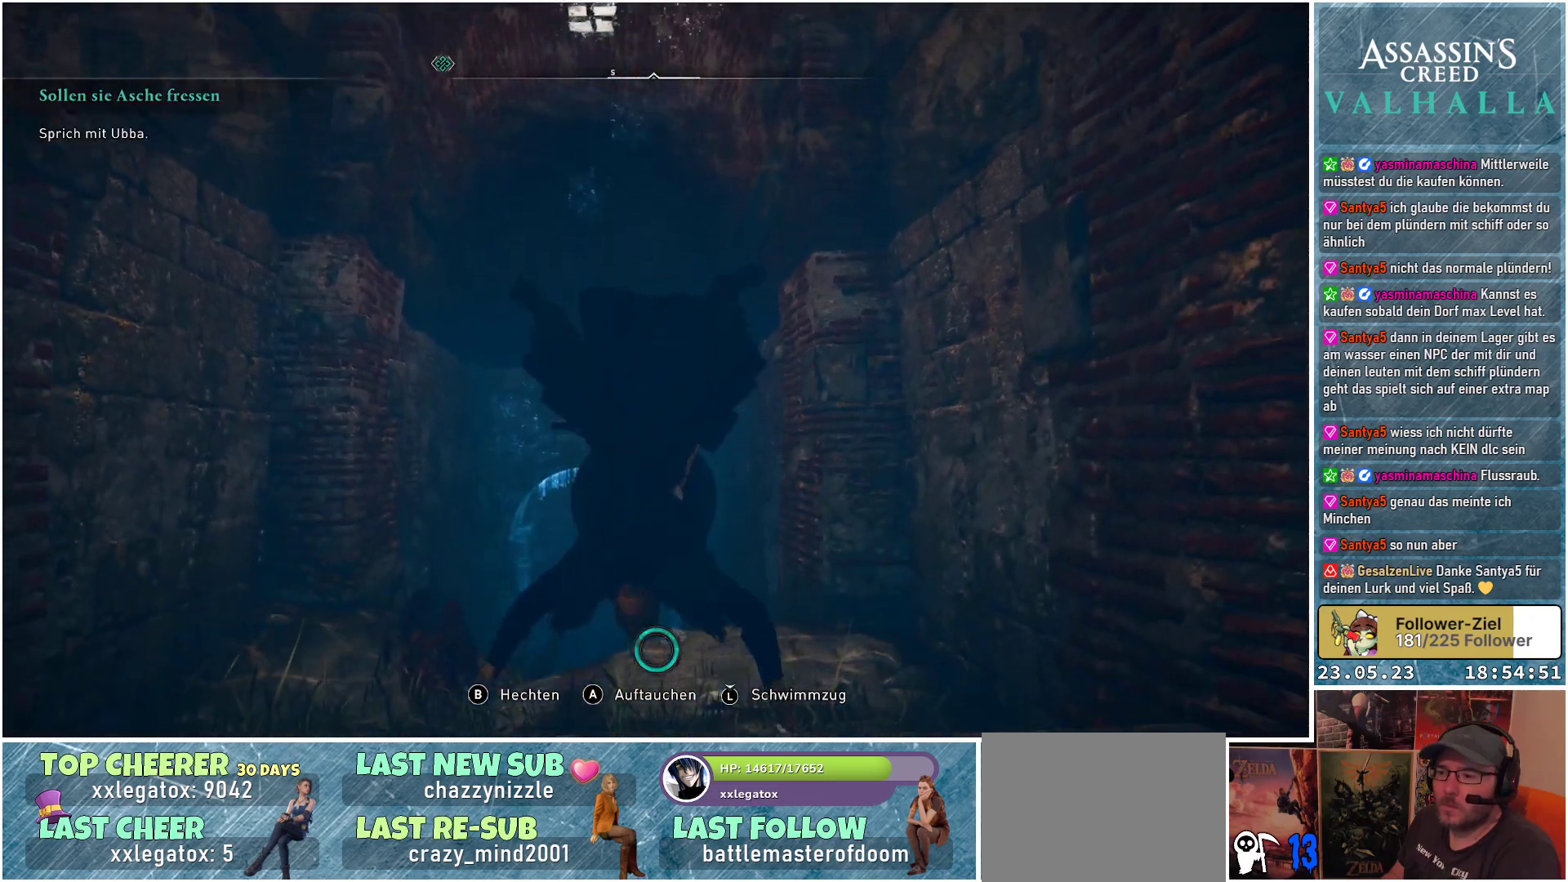
{"buttons": [], "left_stick": "up", "right_stick": "down", "events": [[133, "B", "up"], [350, "left_stick", "up"], [383, "right_stick", "down"]]}
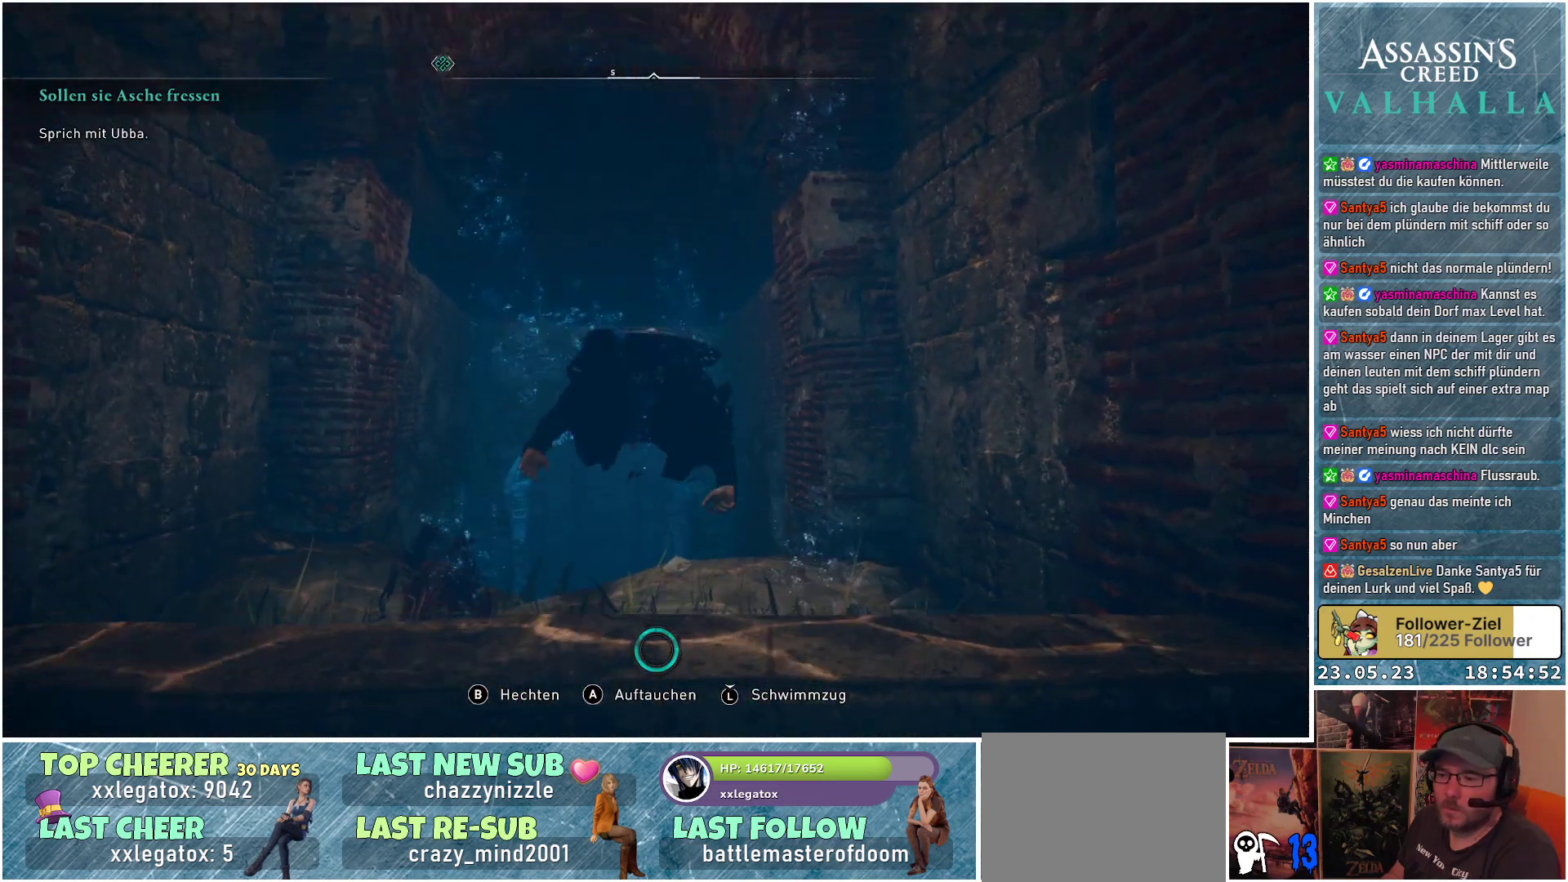
{"buttons": [], "left_stick": "up", "right_stick": "center", "events": [[333, "right_stick", "center"]]}
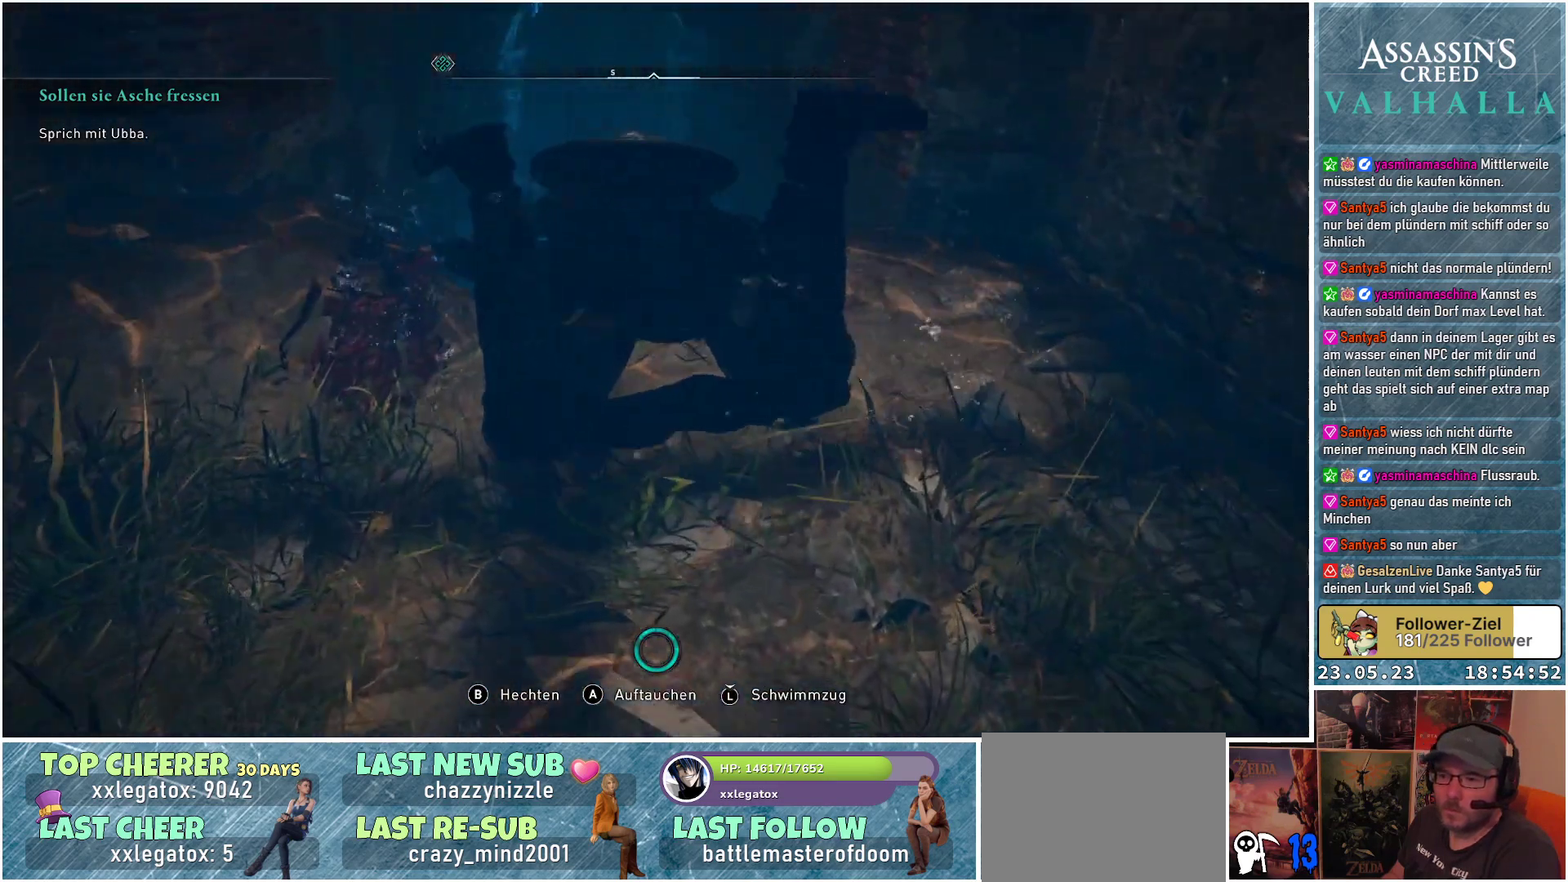
{"buttons": [], "left_stick": "up", "right_stick": "down", "events": [[350, "right_stick", "down"]]}
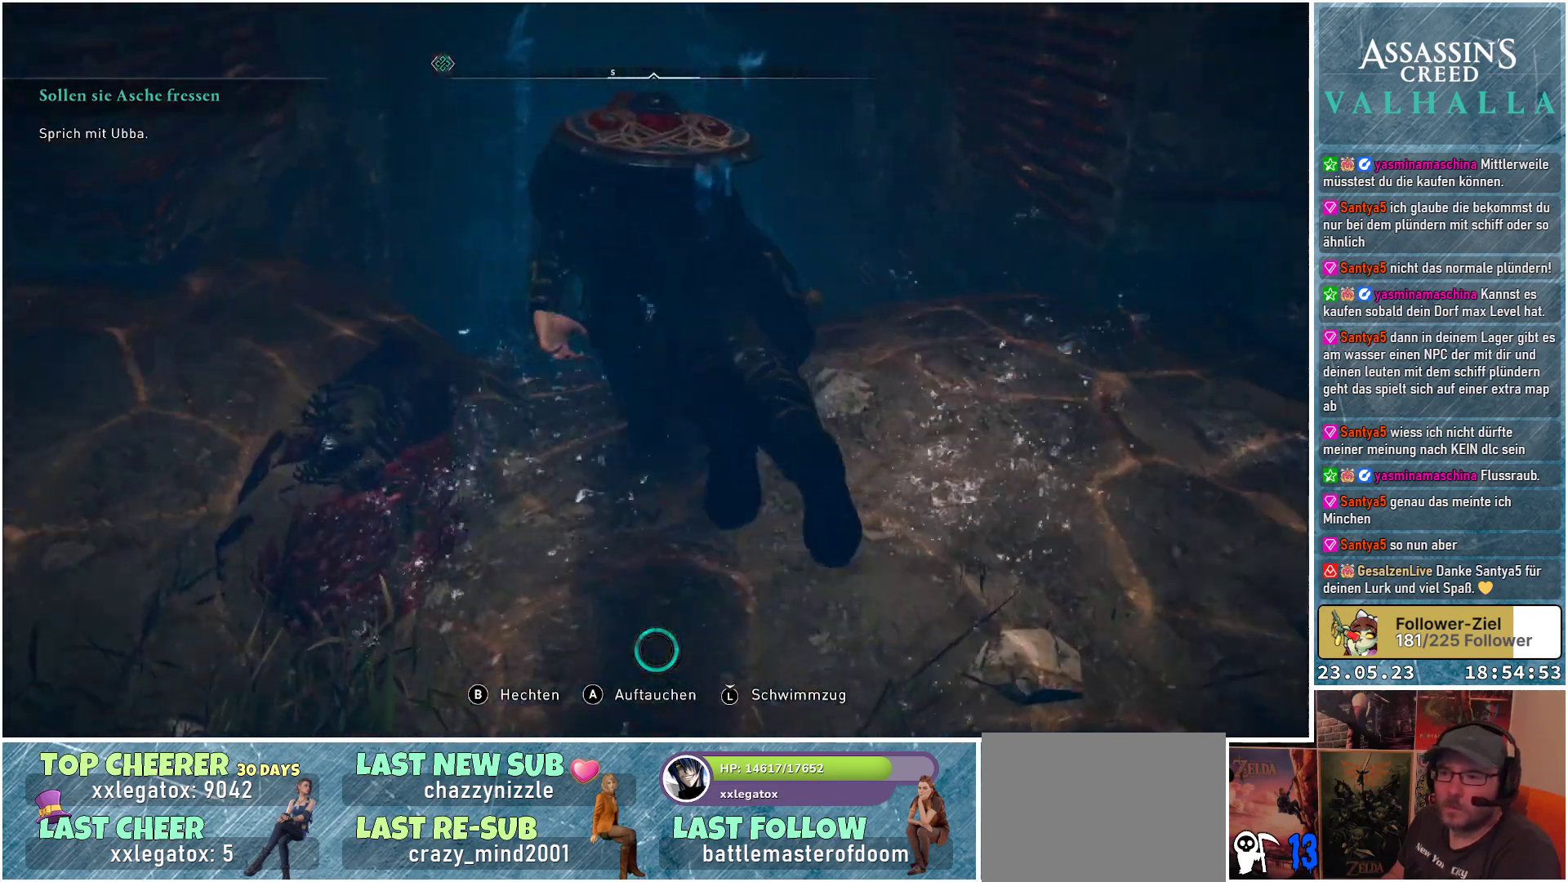
{"buttons": [], "left_stick": "up", "right_stick": "down", "events": []}
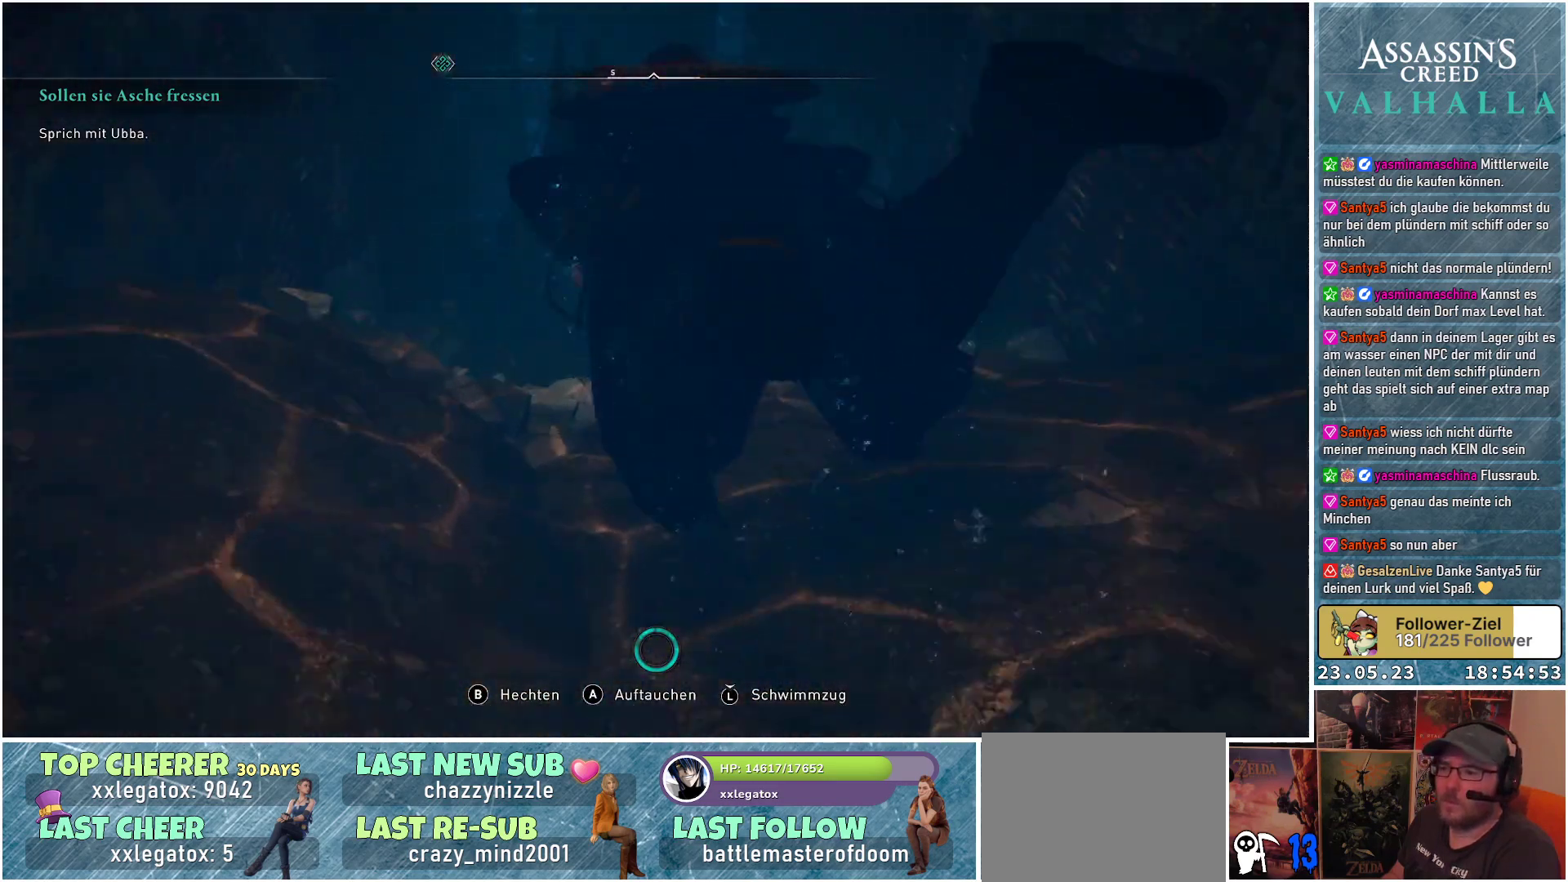
{"buttons": [], "left_stick": "up", "right_stick": "center", "events": [[17, "right_stick", "center"], [317, "right_stick", "up"], [433, "right_stick", "center"]]}
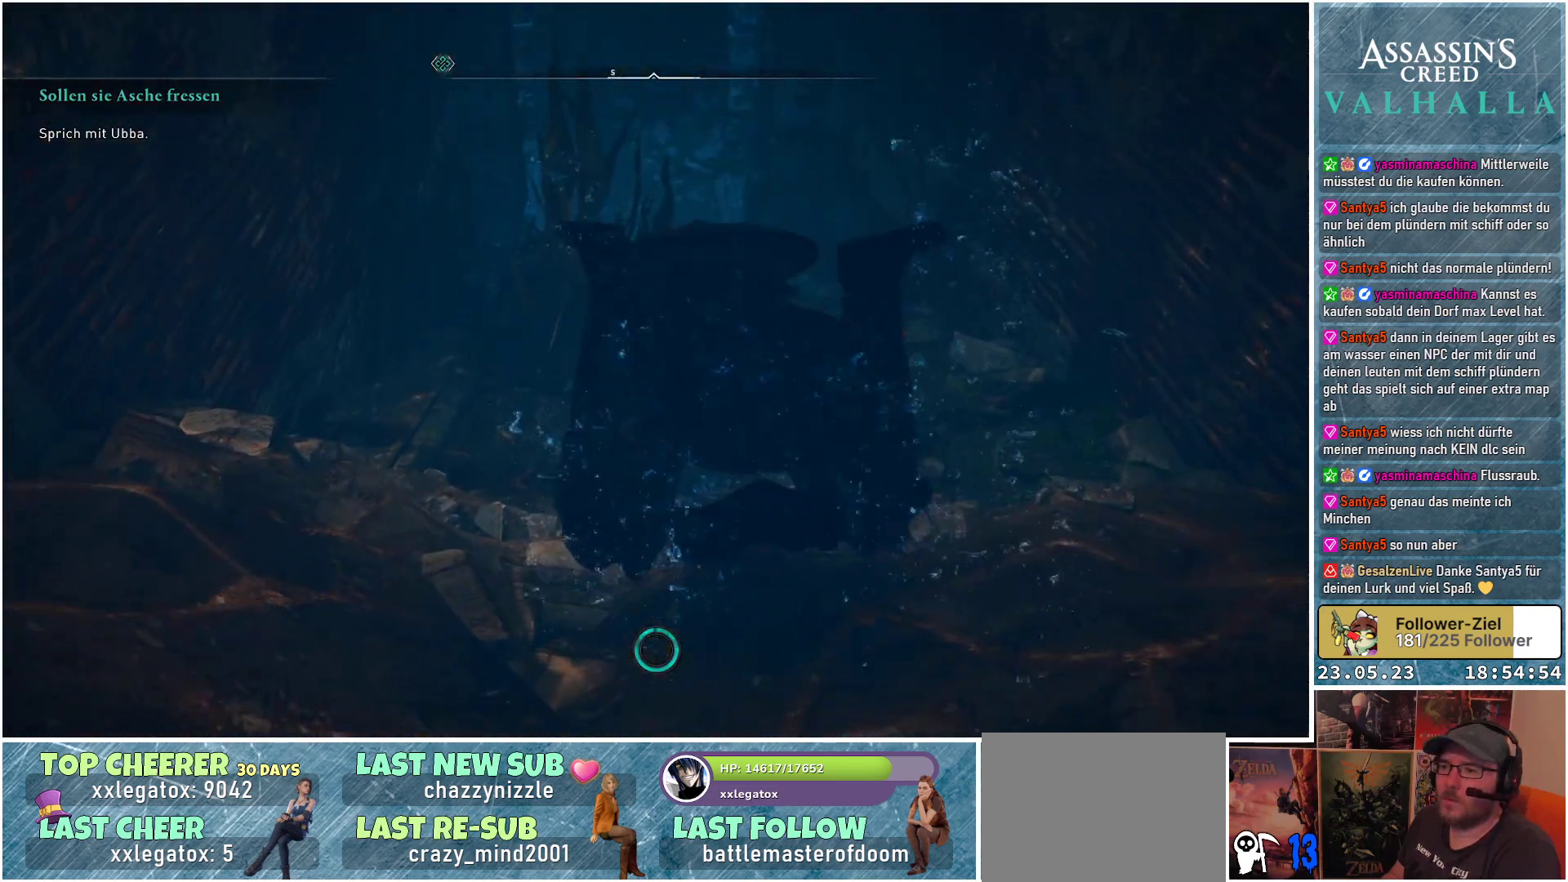
{"buttons": [], "left_stick": "up", "right_stick": "up", "events": [[383, "right_stick", "up"]]}
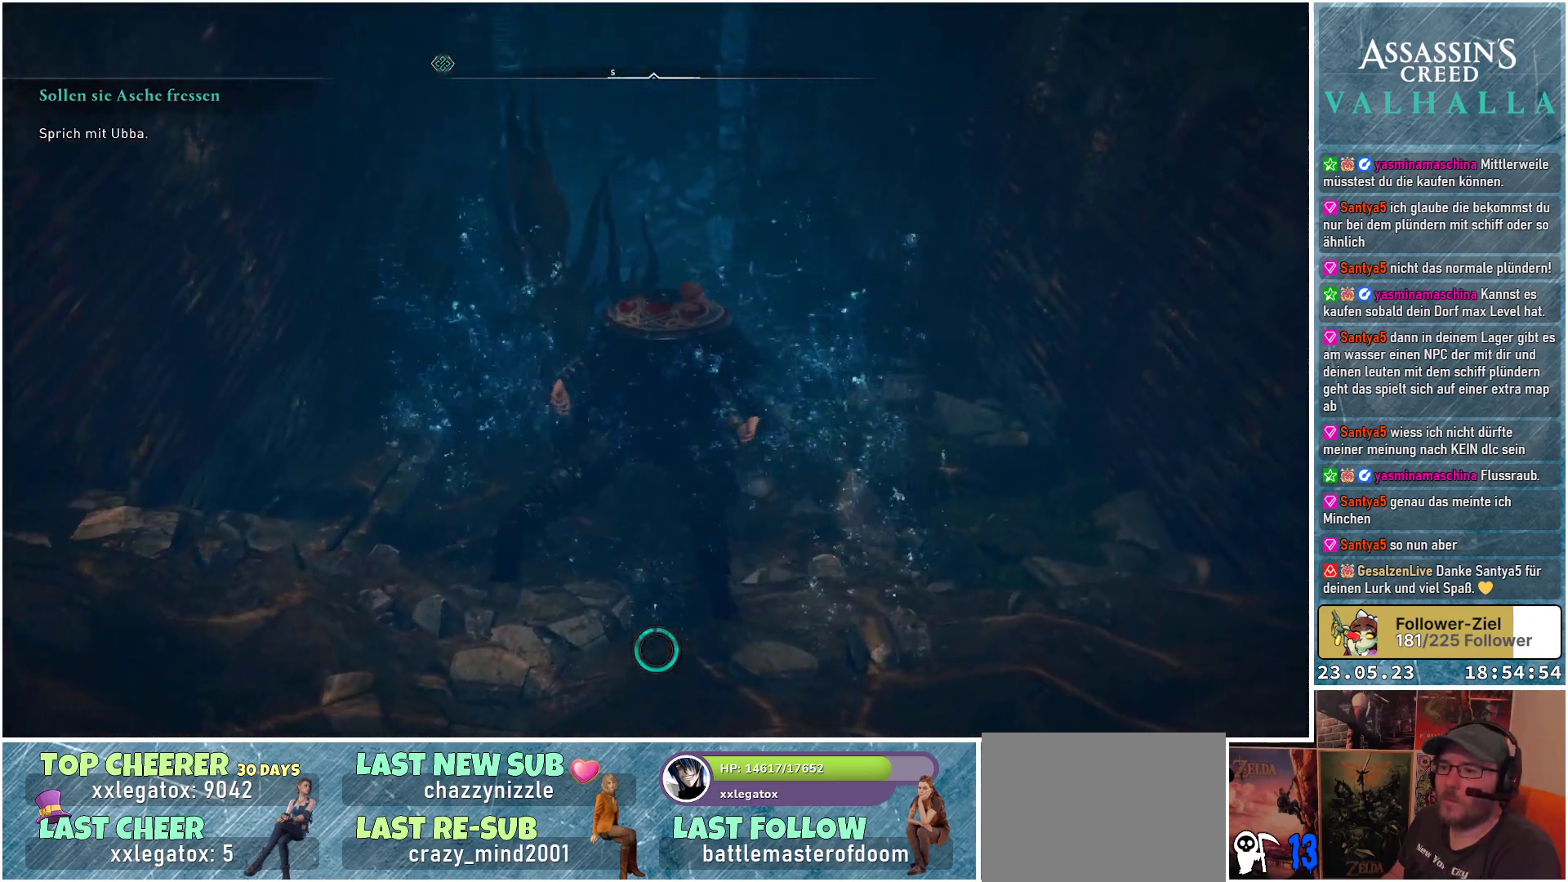
{"buttons": [], "left_stick": "up", "right_stick": "center", "events": [[67, "right_stick", "center"], [250, "right_stick", "up"], [483, "right_stick", "center"]]}
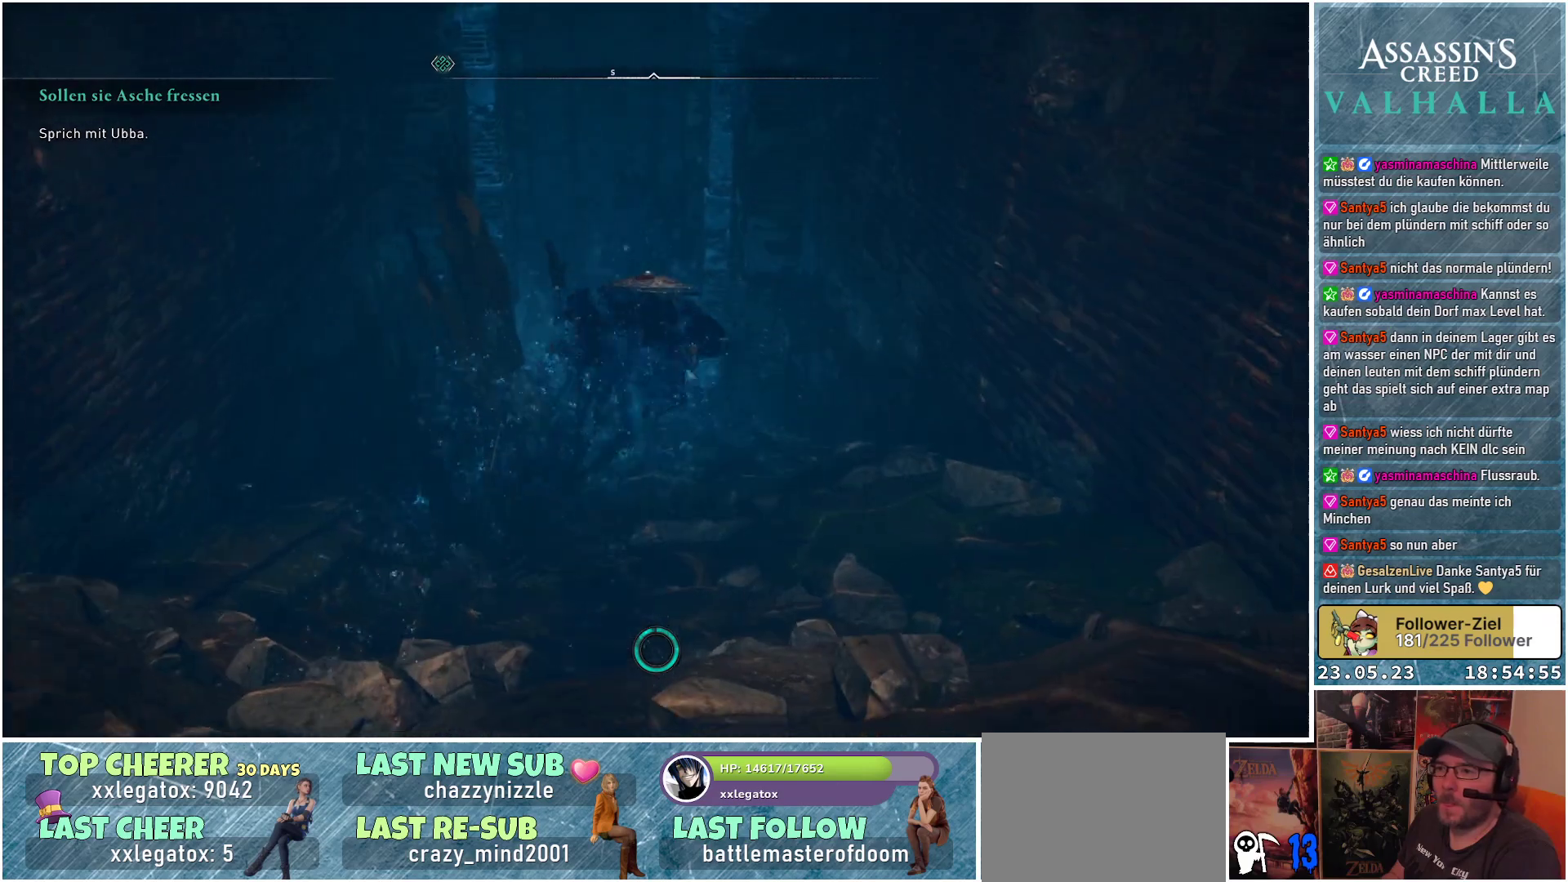
{"buttons": [], "left_stick": "up", "right_stick": "down-left", "events": [[267, "right_stick", "down-left"]]}
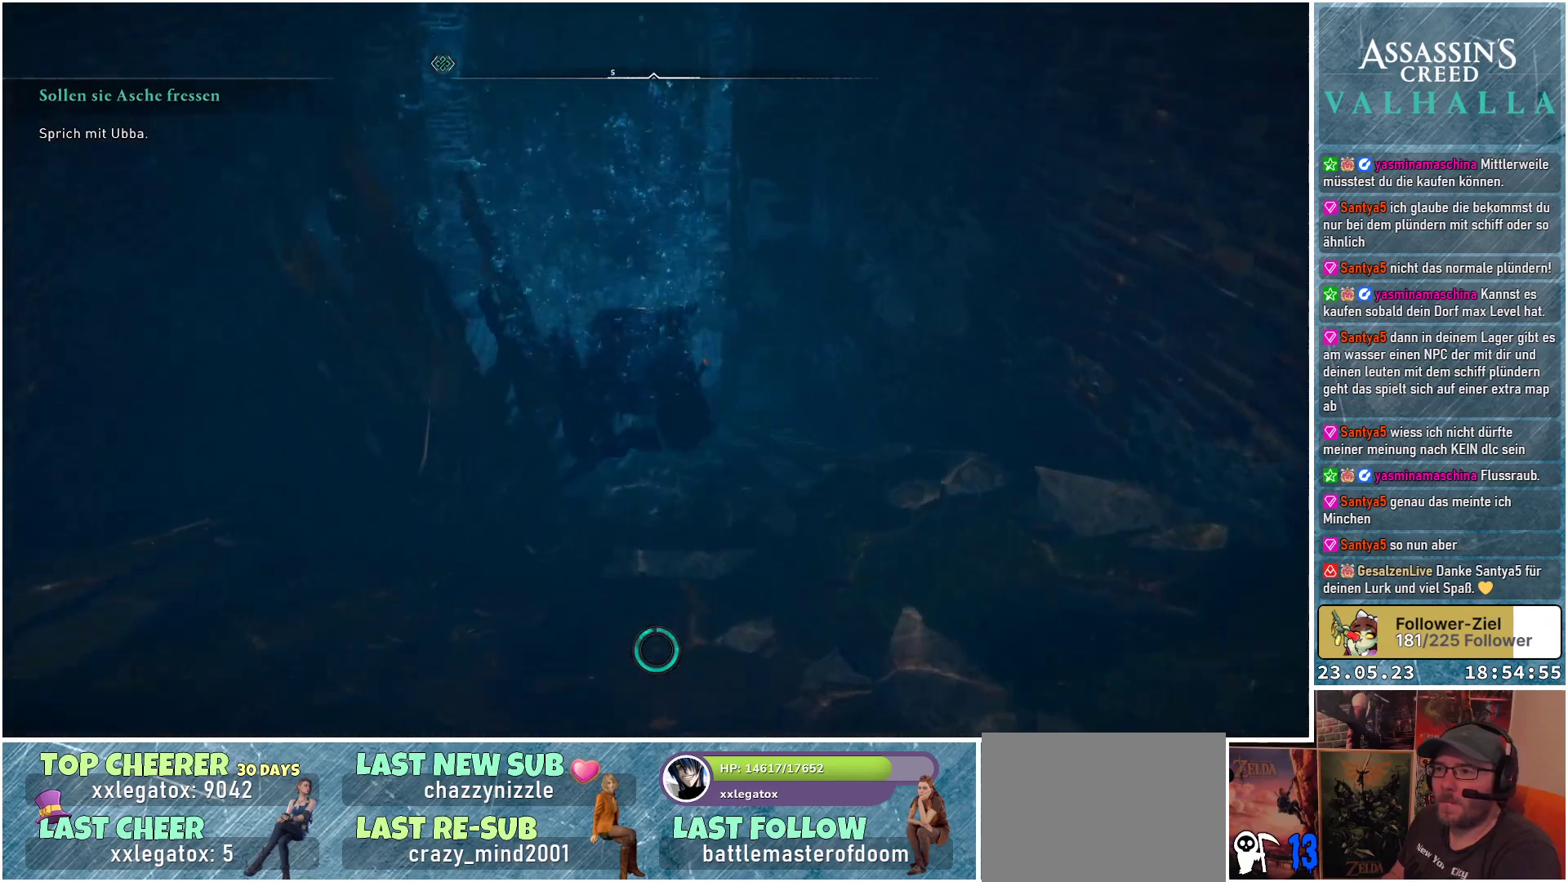
{"buttons": [], "left_stick": "up", "right_stick": "down-left", "events": []}
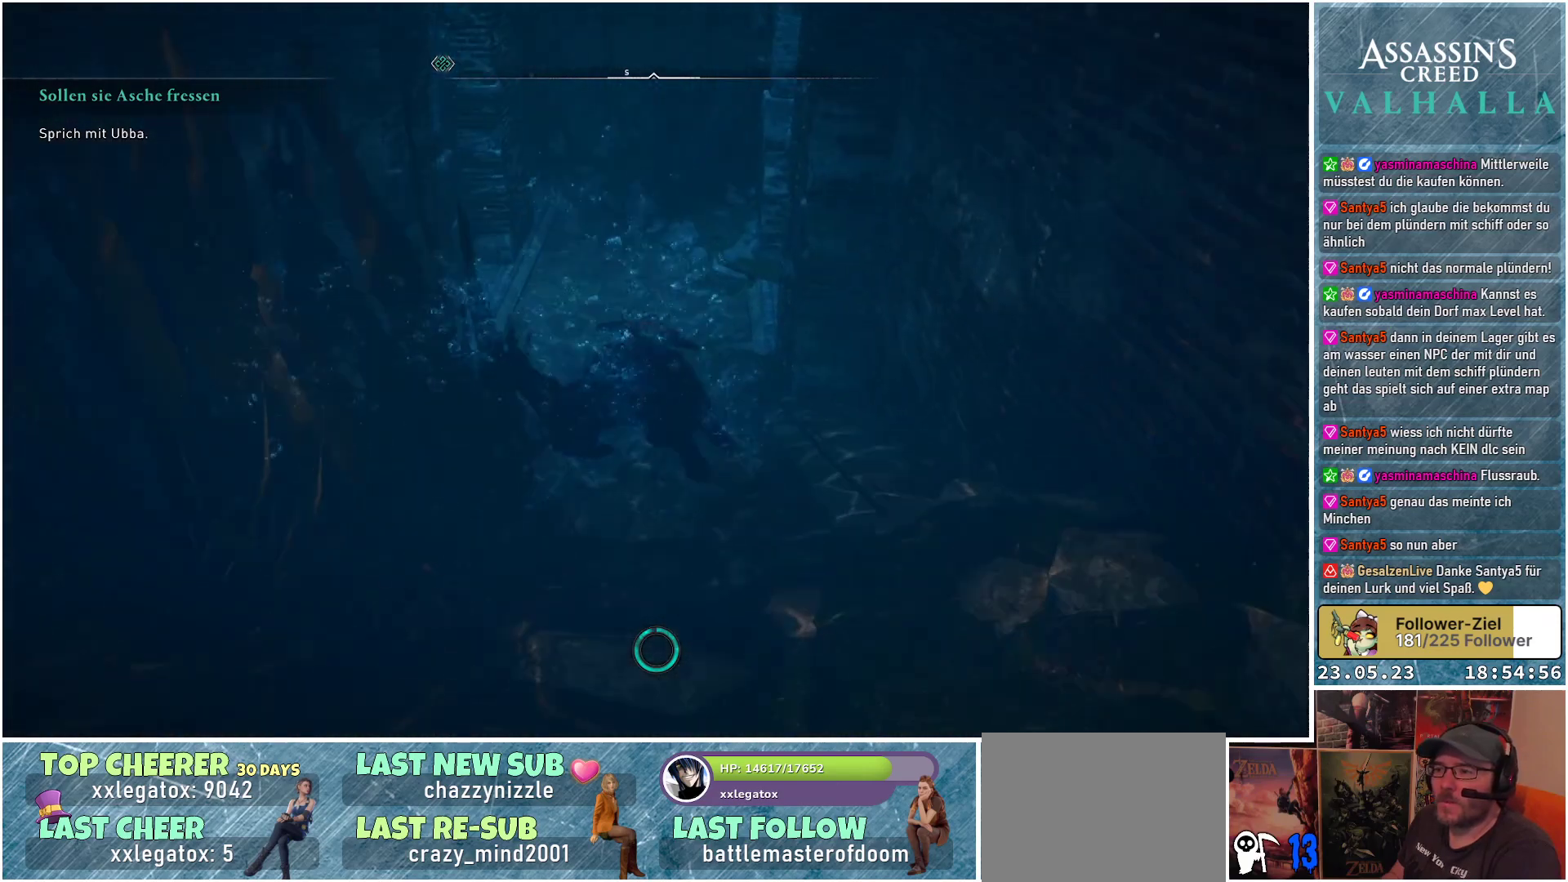
{"buttons": [], "left_stick": "up", "right_stick": "up", "events": [[17, "right_stick", "up-left"], [133, "right_stick", "up"]]}
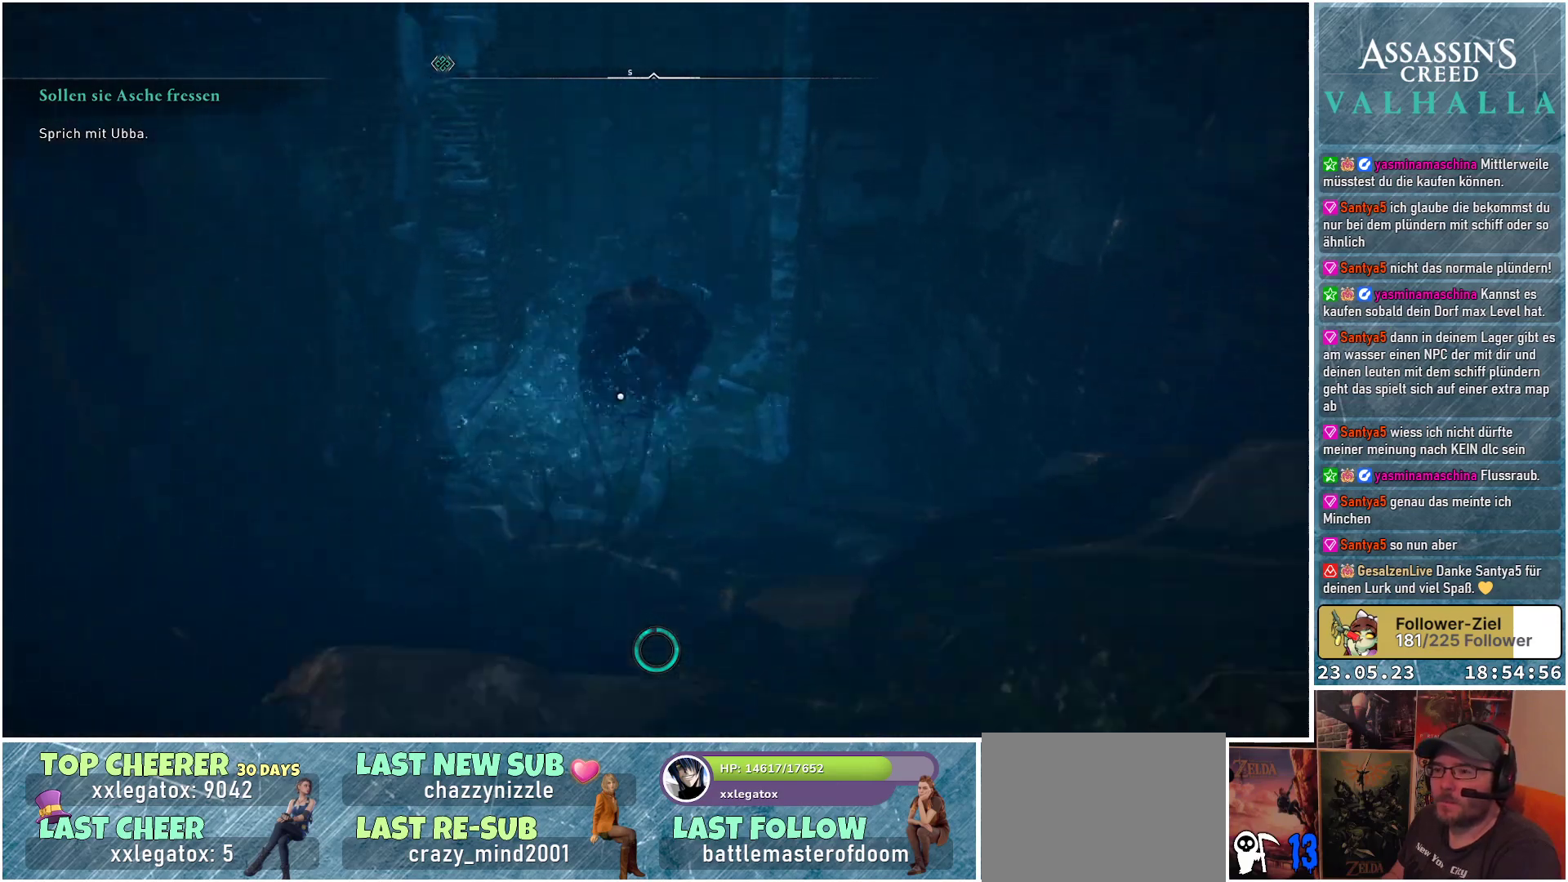
{"buttons": [], "left_stick": "up", "right_stick": "center", "events": [[150, "right_stick", "center"]]}
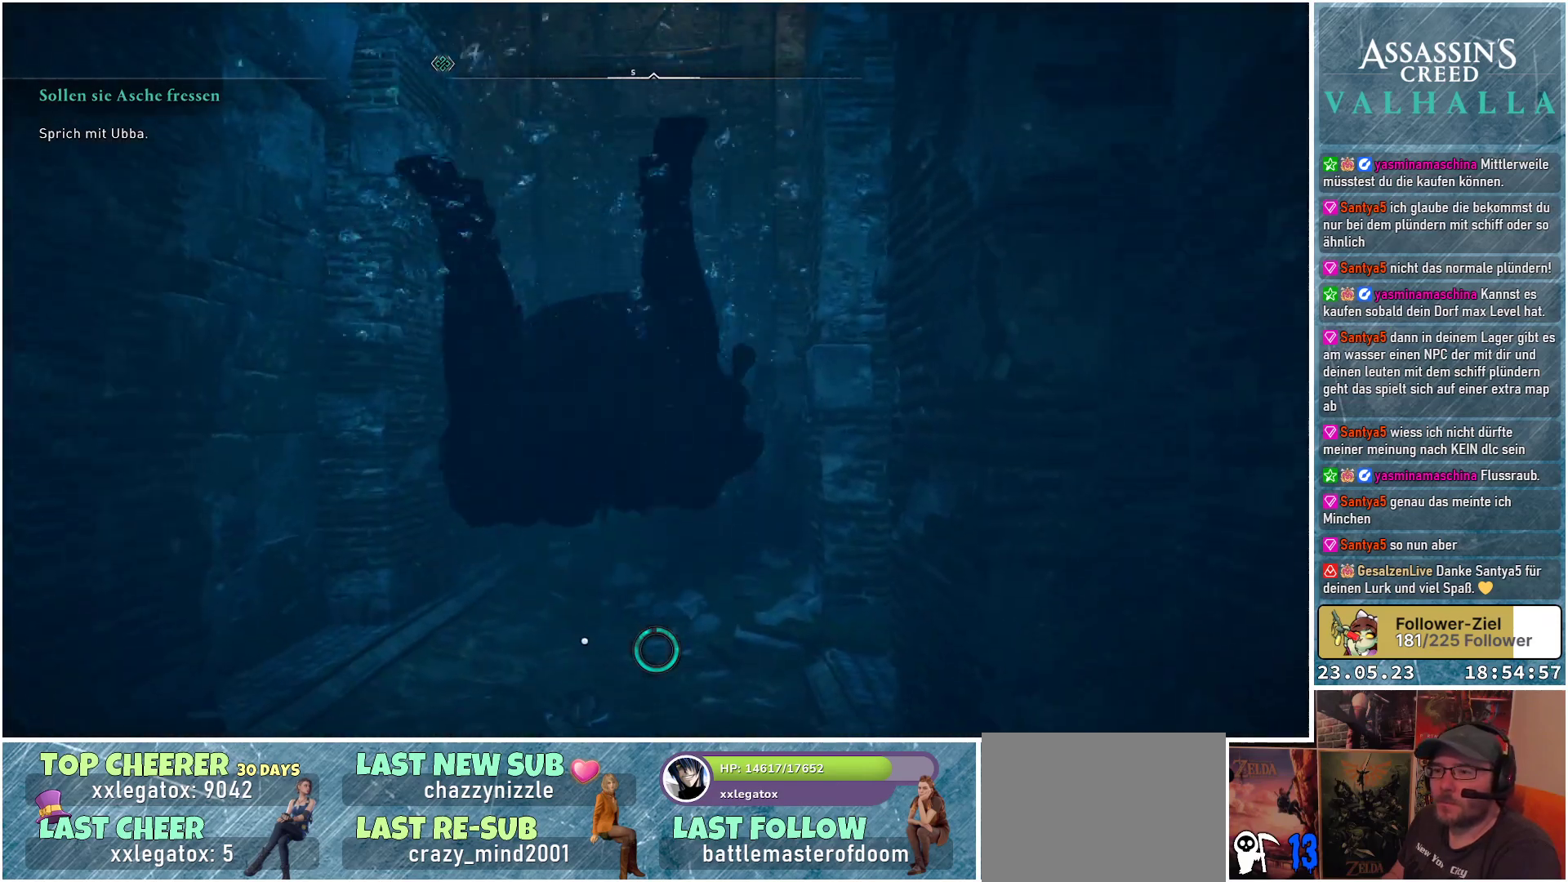
{"buttons": [], "left_stick": "up", "right_stick": "down", "events": [[350, "right_stick", "down"]]}
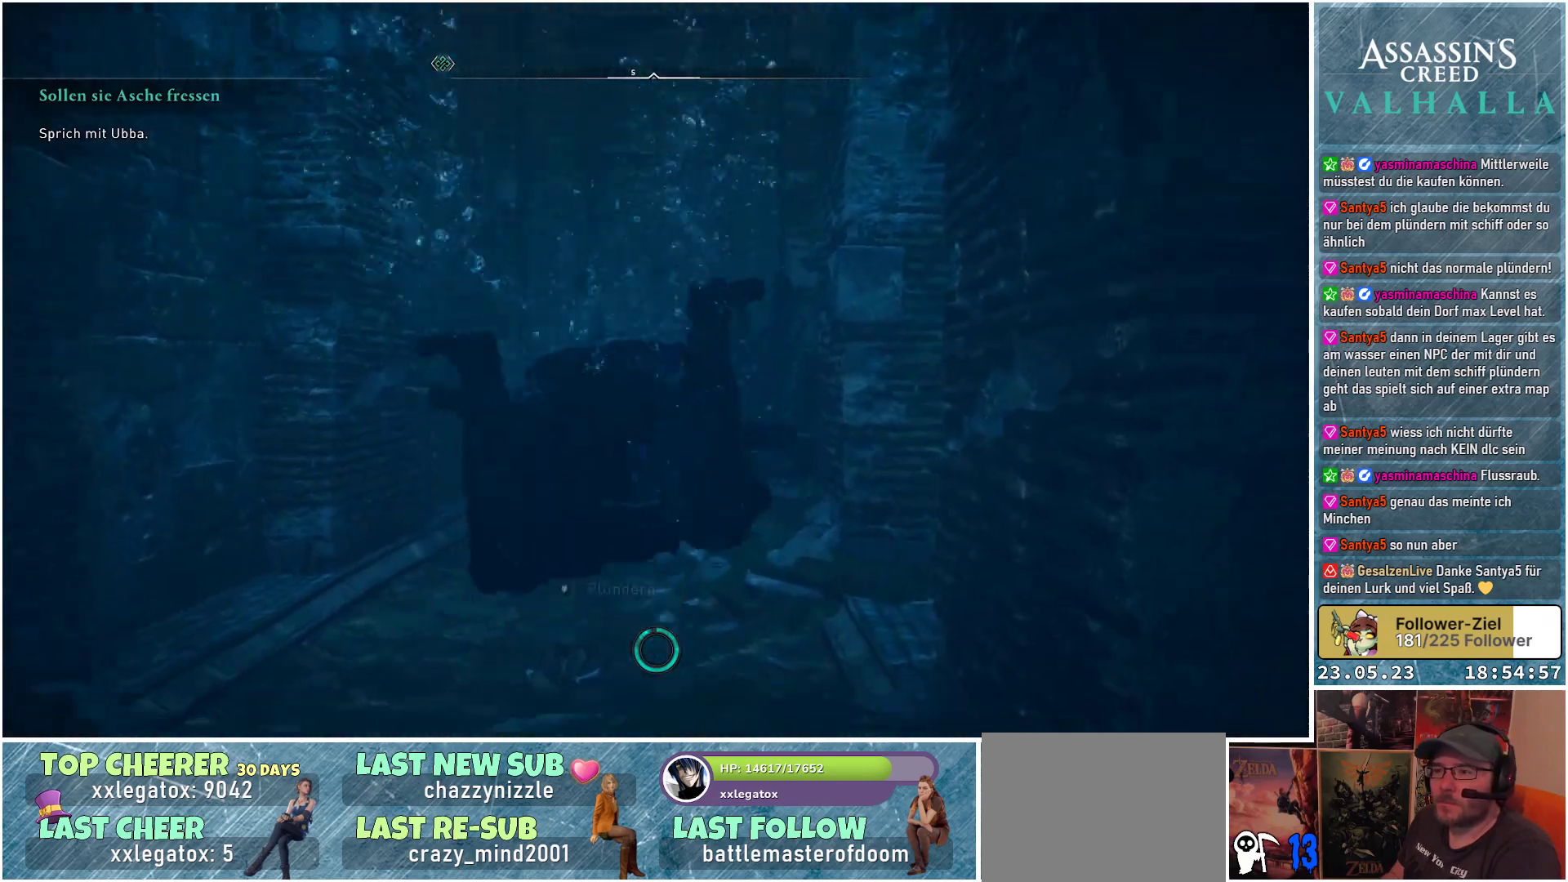
{"buttons": [], "left_stick": "up", "right_stick": "right", "events": [[283, "right_stick", "center"], [450, "right_stick", "right"]]}
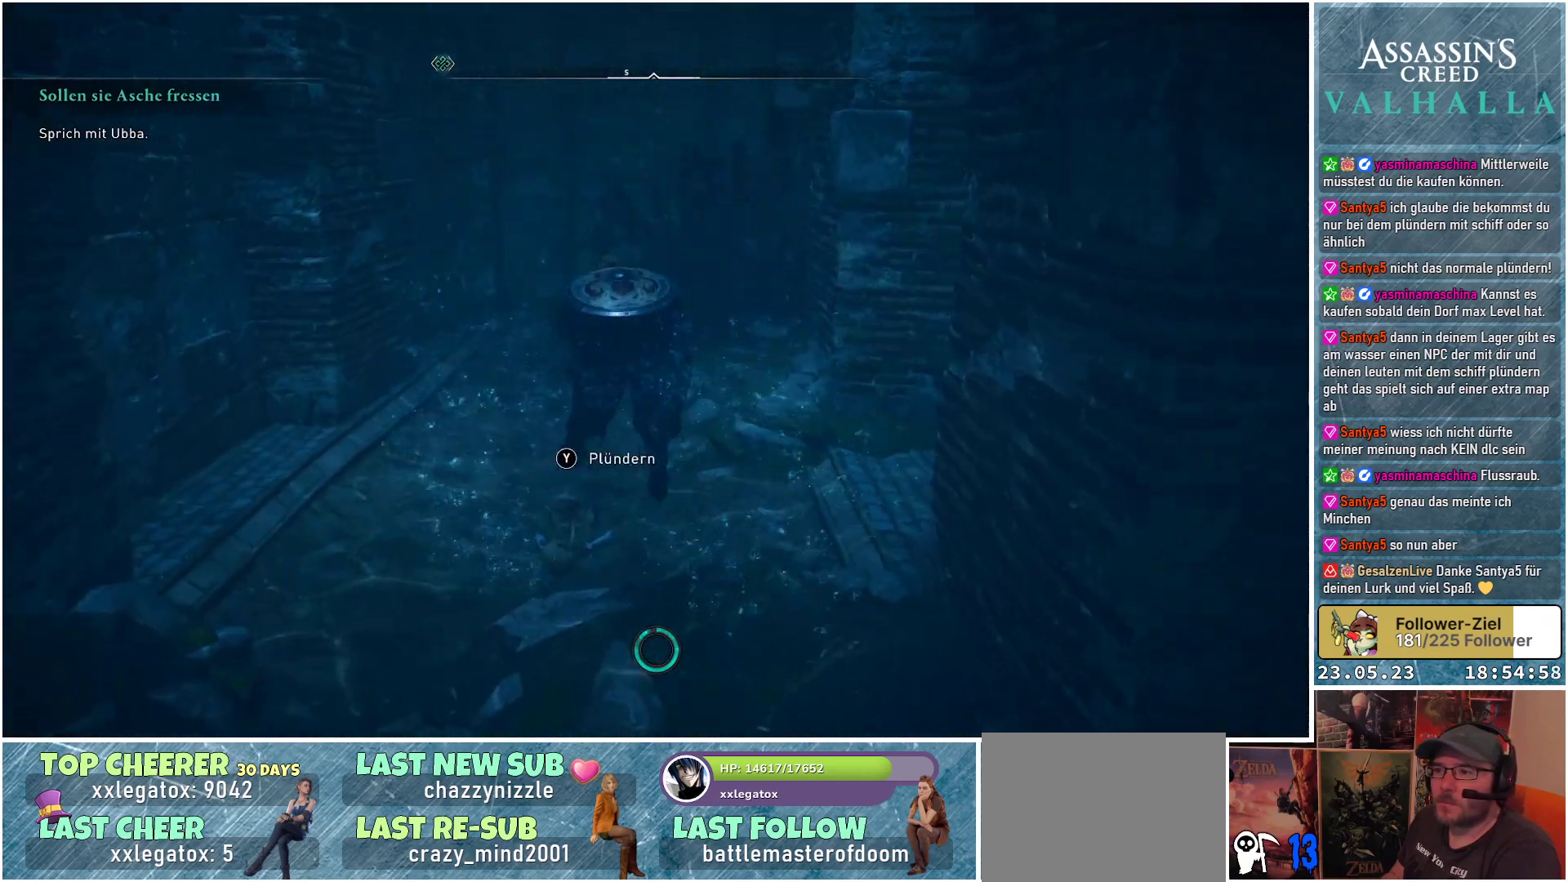
{"buttons": [], "left_stick": "center", "right_stick": "center", "events": [[167, "right_stick", "center"], [350, "left_stick", "center"]]}
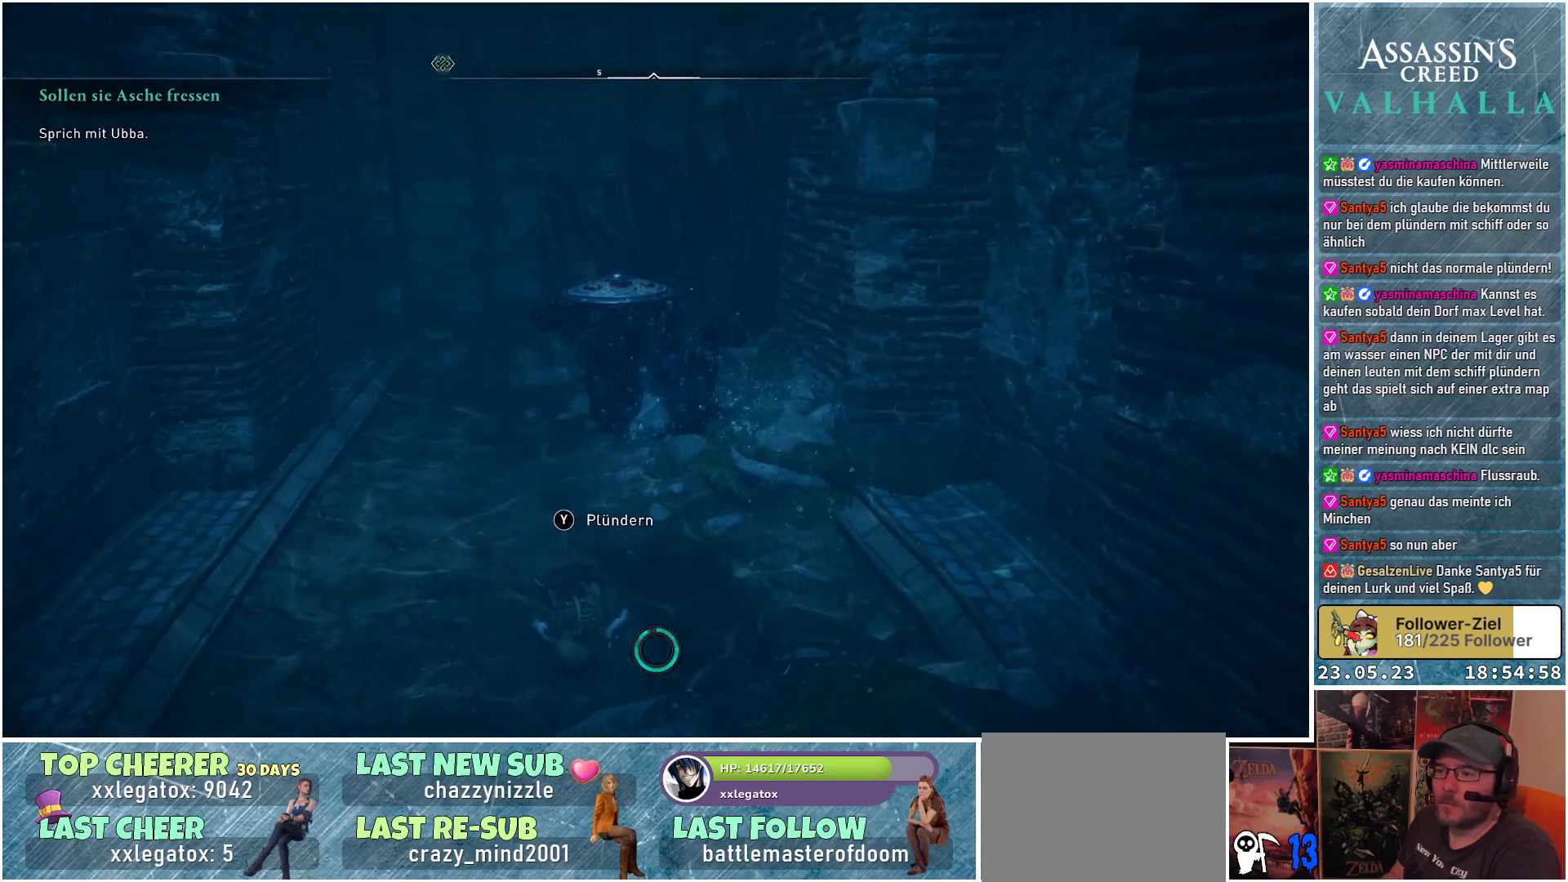
{"buttons": [], "left_stick": "up", "right_stick": "center", "events": [[133, "Y", "down"], [217, "Y", "up"], [417, "left_stick", "up"]]}